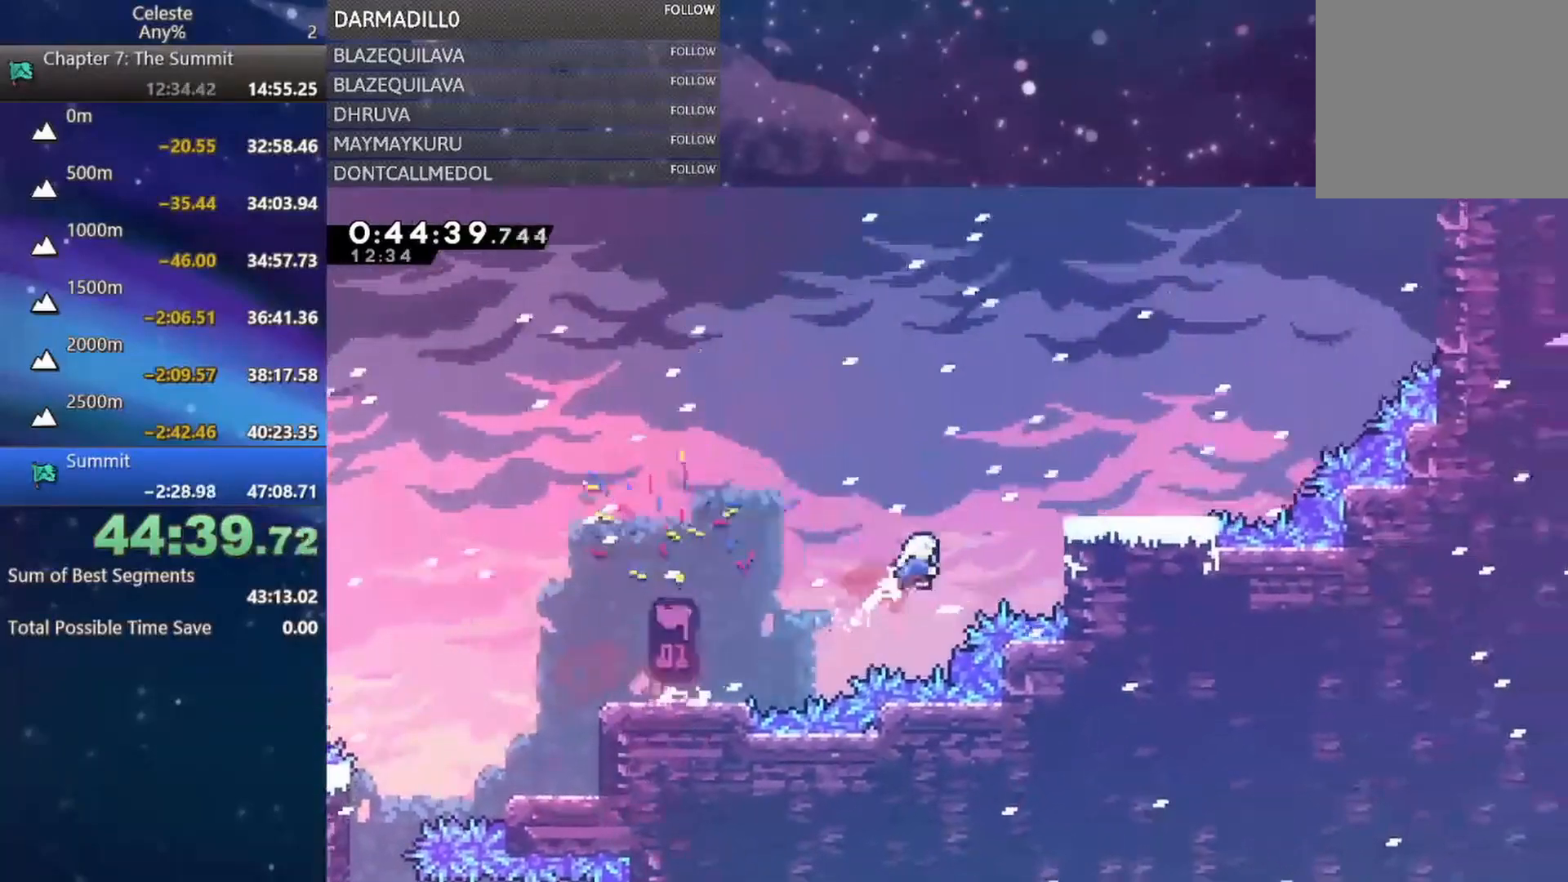
Gameplay with a controller (Xbox layout); each line is a JSON object with the inputs held at the frame after it. "events" lists button and stick changes between this image and that frame as [ms after this image, input, new state], when the widget could be followed in between. Not read: L3 R3 right_stick.
{"buttons": ["A", "DPAD_RIGHT"], "left_stick": "center", "events": [[67, "B", "up"], [67, "DPAD_UP", "up"], [317, "DPAD_RIGHT", "up"], [350, "DPAD_RIGHT", "down"], [467, "A", "down"]]}
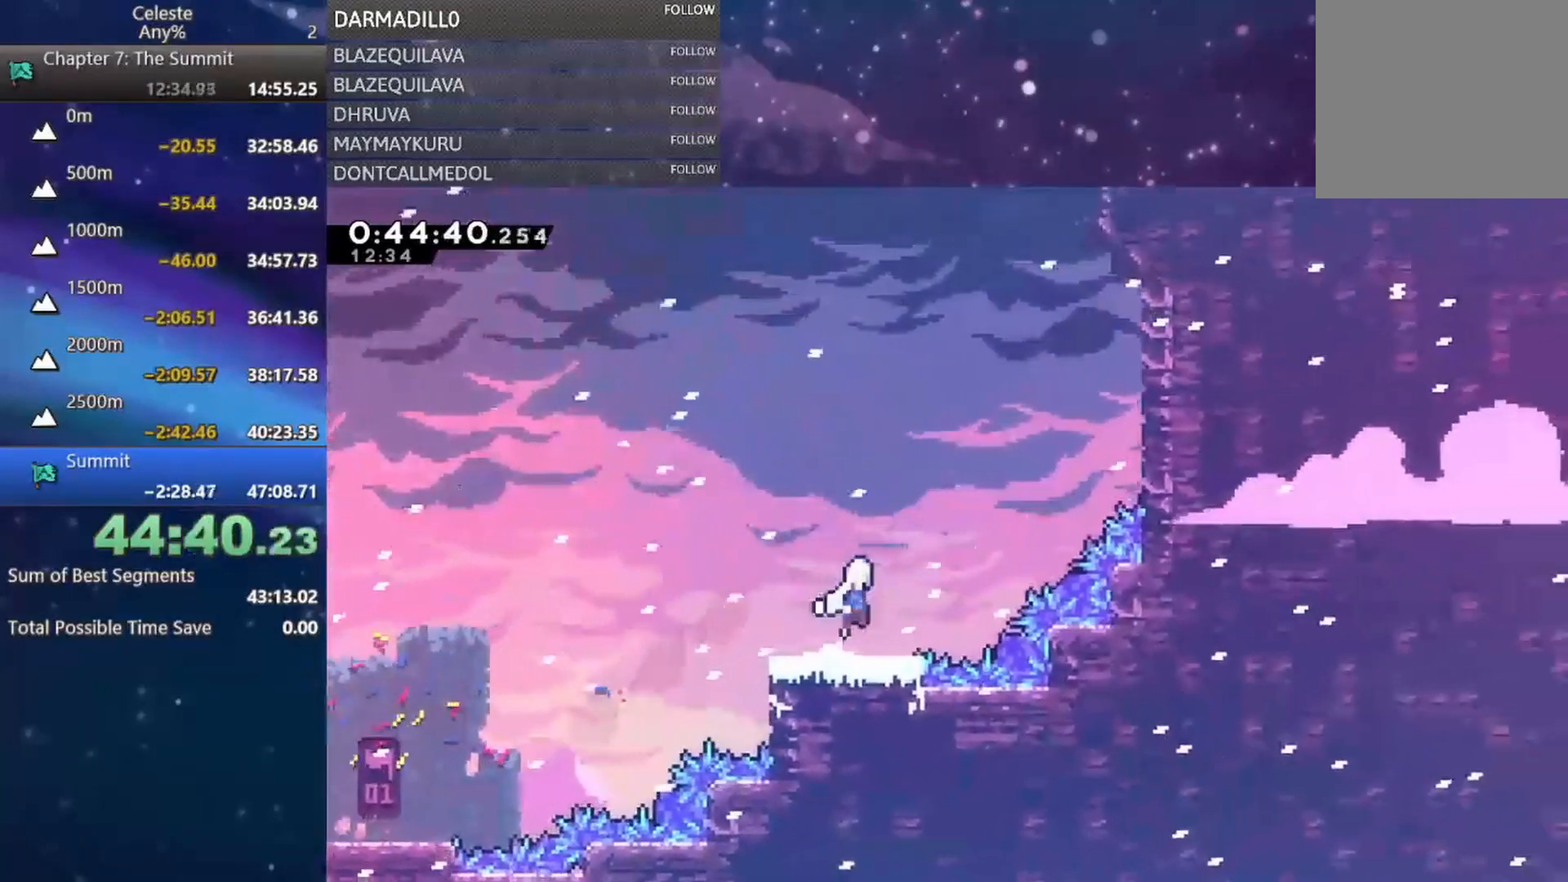
{"buttons": ["B", "DPAD_UP", "DPAD_RIGHT"], "left_stick": "center", "events": [[33, "DPAD_UP", "down"], [250, "B", "down"], [333, "A", "up"]]}
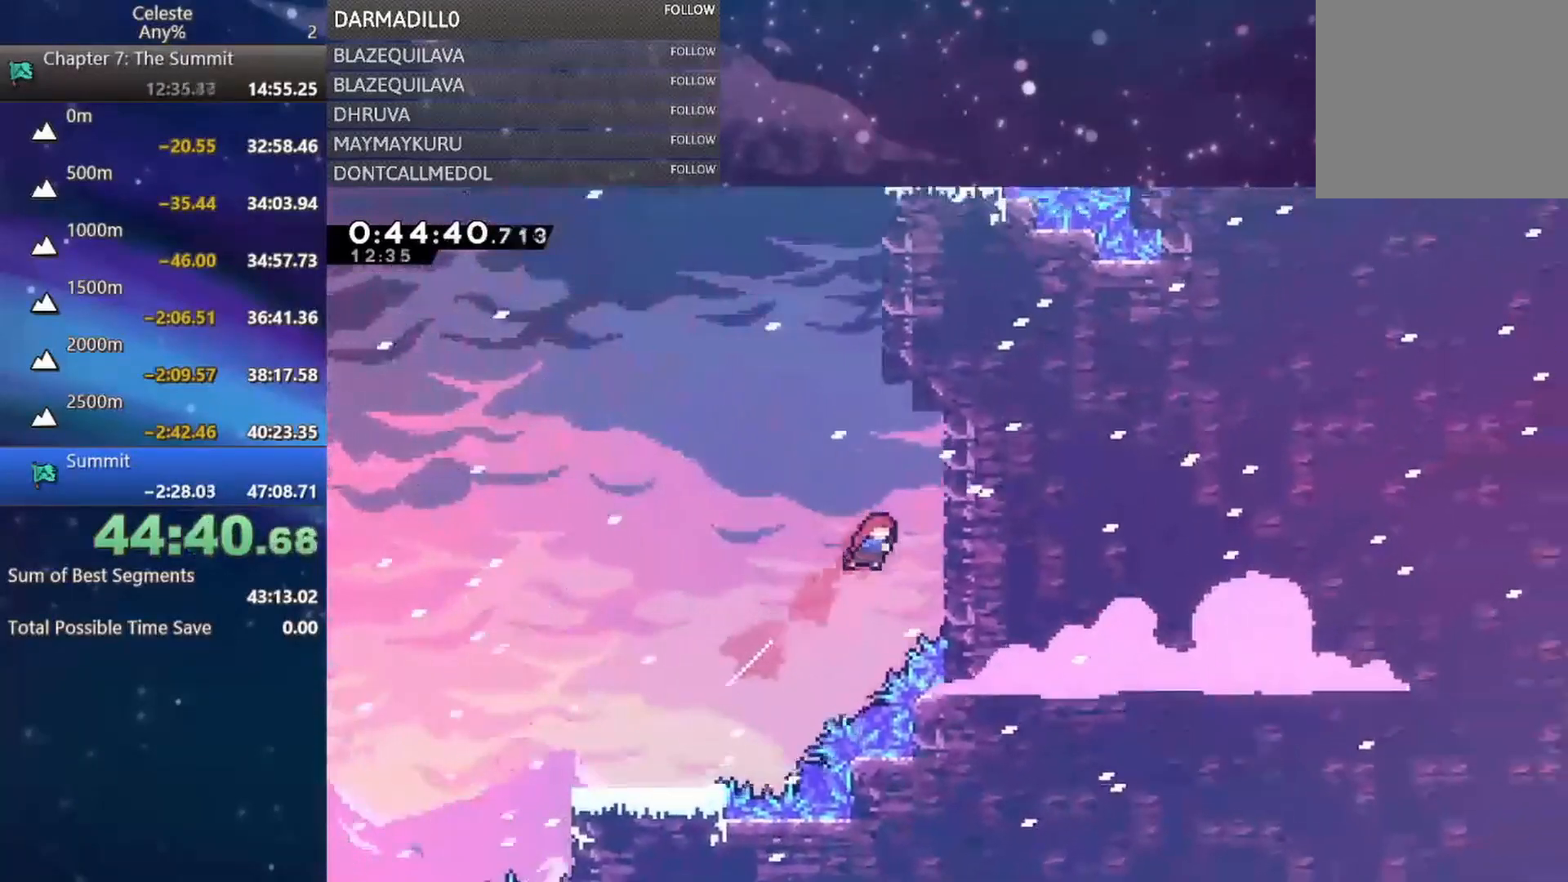
{"buttons": ["A", "DPAD_UP", "DPAD_RIGHT"], "left_stick": "center", "events": [[50, "B", "up"], [167, "DPAD_RIGHT", "up"], [183, "B", "down"], [300, "B", "up"], [350, "A", "down"], [433, "DPAD_RIGHT", "down"]]}
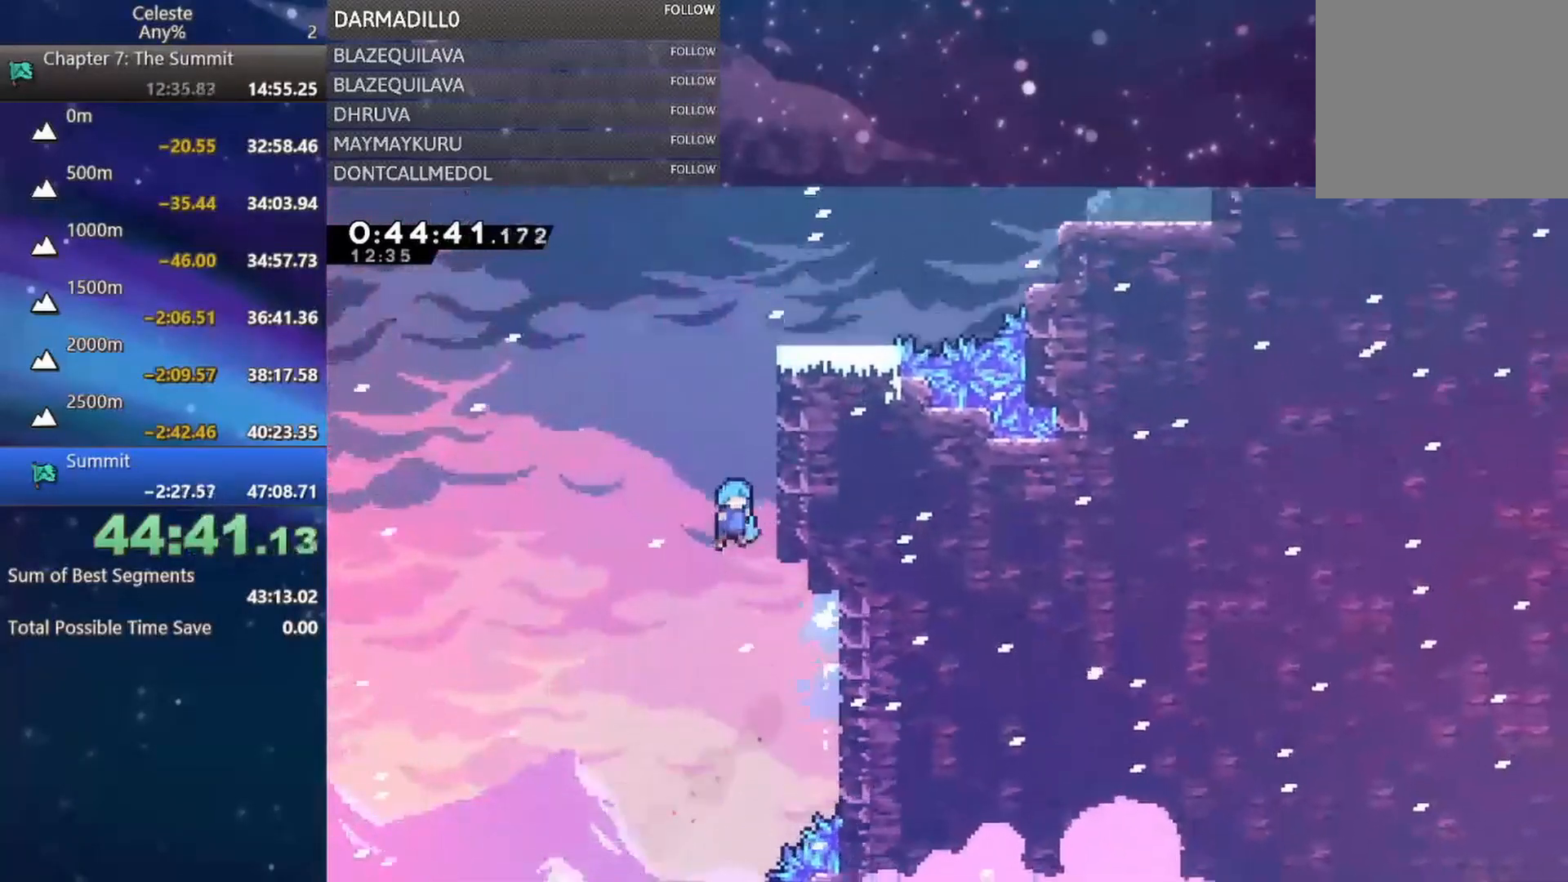
{"buttons": ["A", "R1", "DPAD_UP", "DPAD_RIGHT"], "left_stick": "center", "events": [[17, "R1", "down"], [217, "A", "up"], [333, "A", "down"]]}
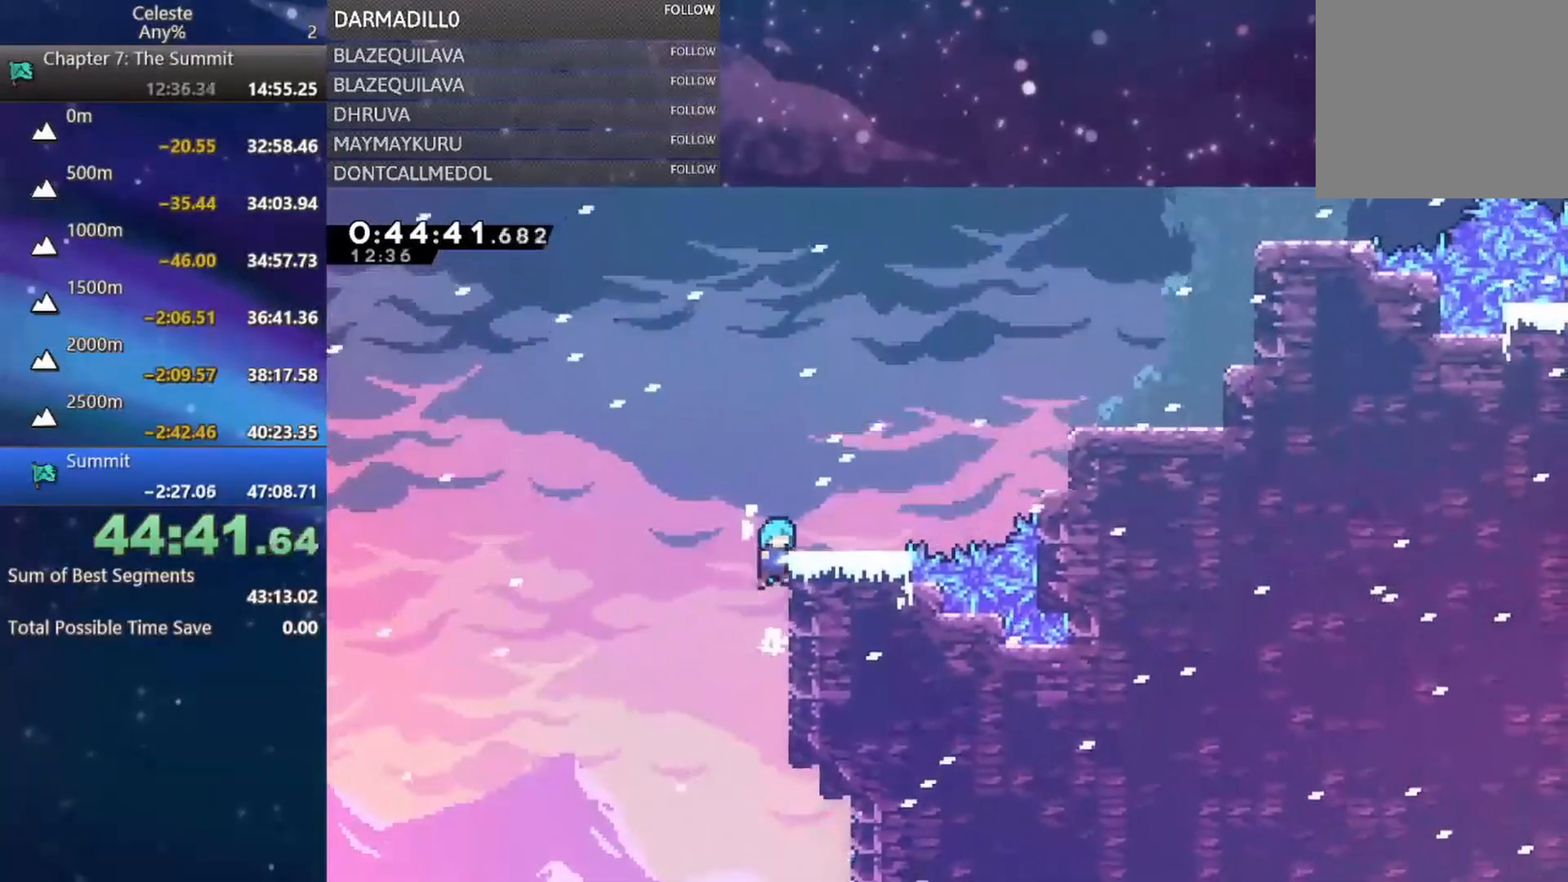
{"buttons": ["A", "R1", "DPAD_UP", "DPAD_RIGHT"], "left_stick": "center", "events": [[183, "A", "up"], [183, "R1", "up"], [317, "A", "down"], [367, "R1", "down"]]}
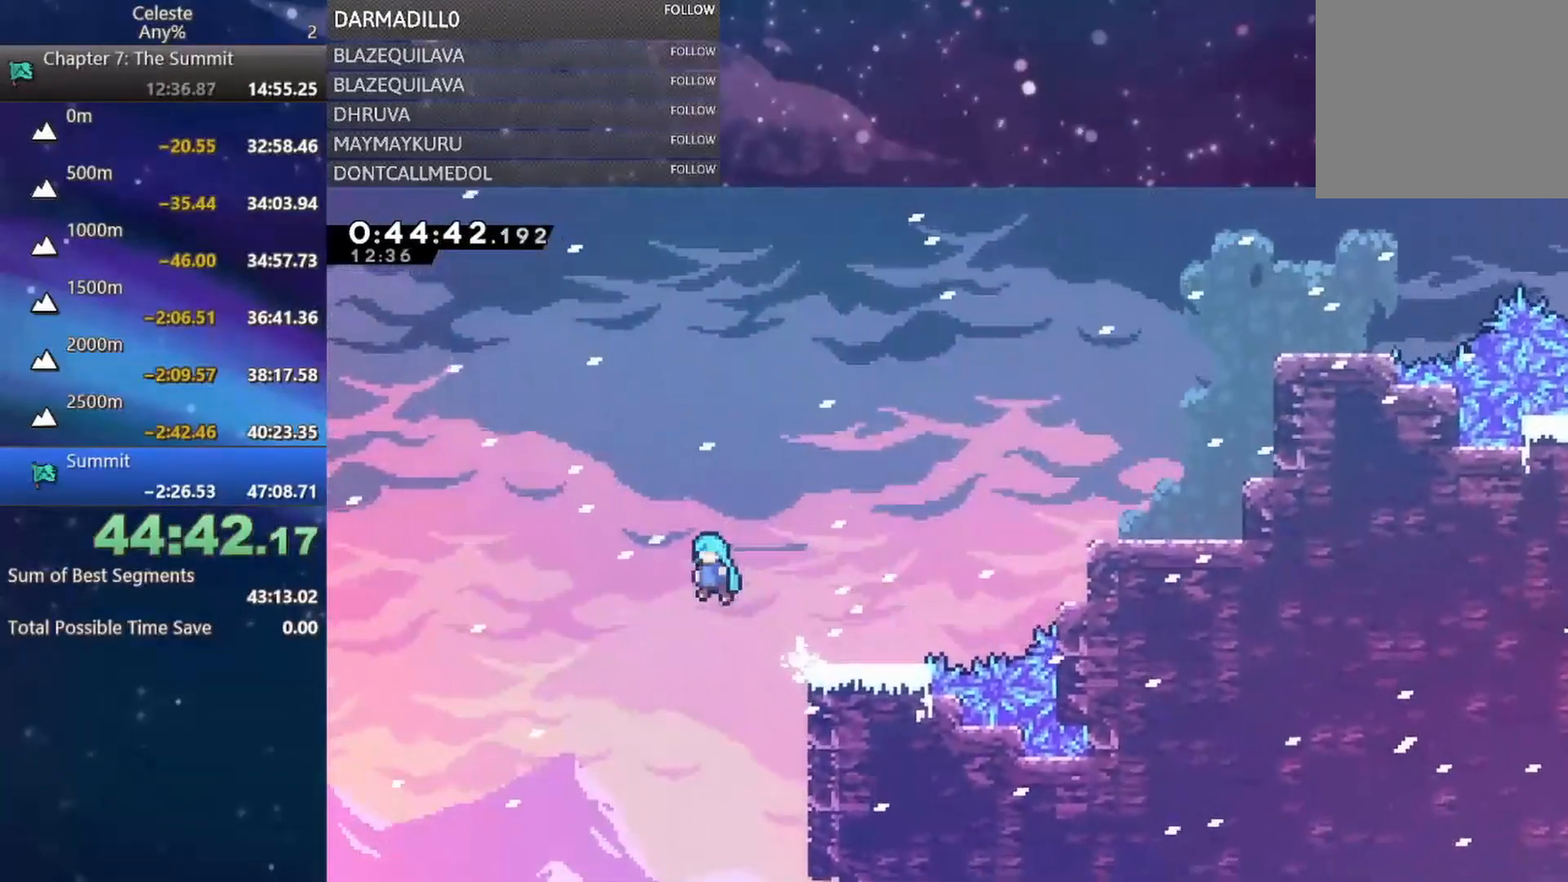
{"buttons": ["R1", "DPAD_UP", "DPAD_RIGHT"], "left_stick": "center", "events": [[350, "A", "up"]]}
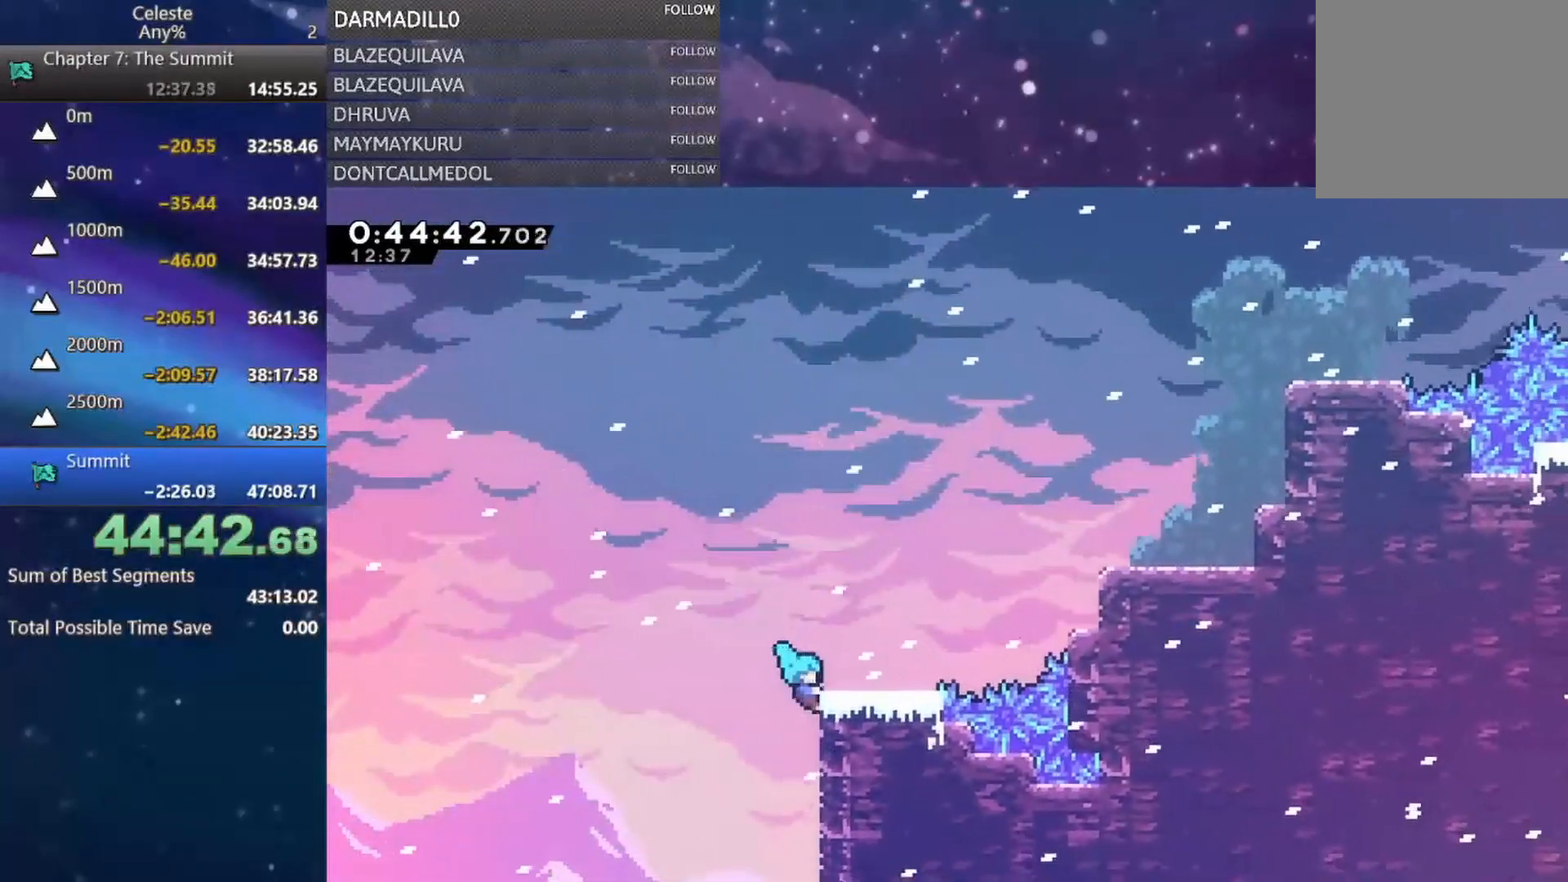
{"buttons": ["B", "DPAD_UP", "DPAD_RIGHT"], "left_stick": "center", "events": [[33, "A", "down"], [117, "A", "up"], [150, "R1", "up"], [233, "DPAD_RIGHT", "up"], [233, "DPAD_UP", "up"], [383, "DPAD_RIGHT", "down"], [383, "DPAD_UP", "down"], [433, "B", "down"]]}
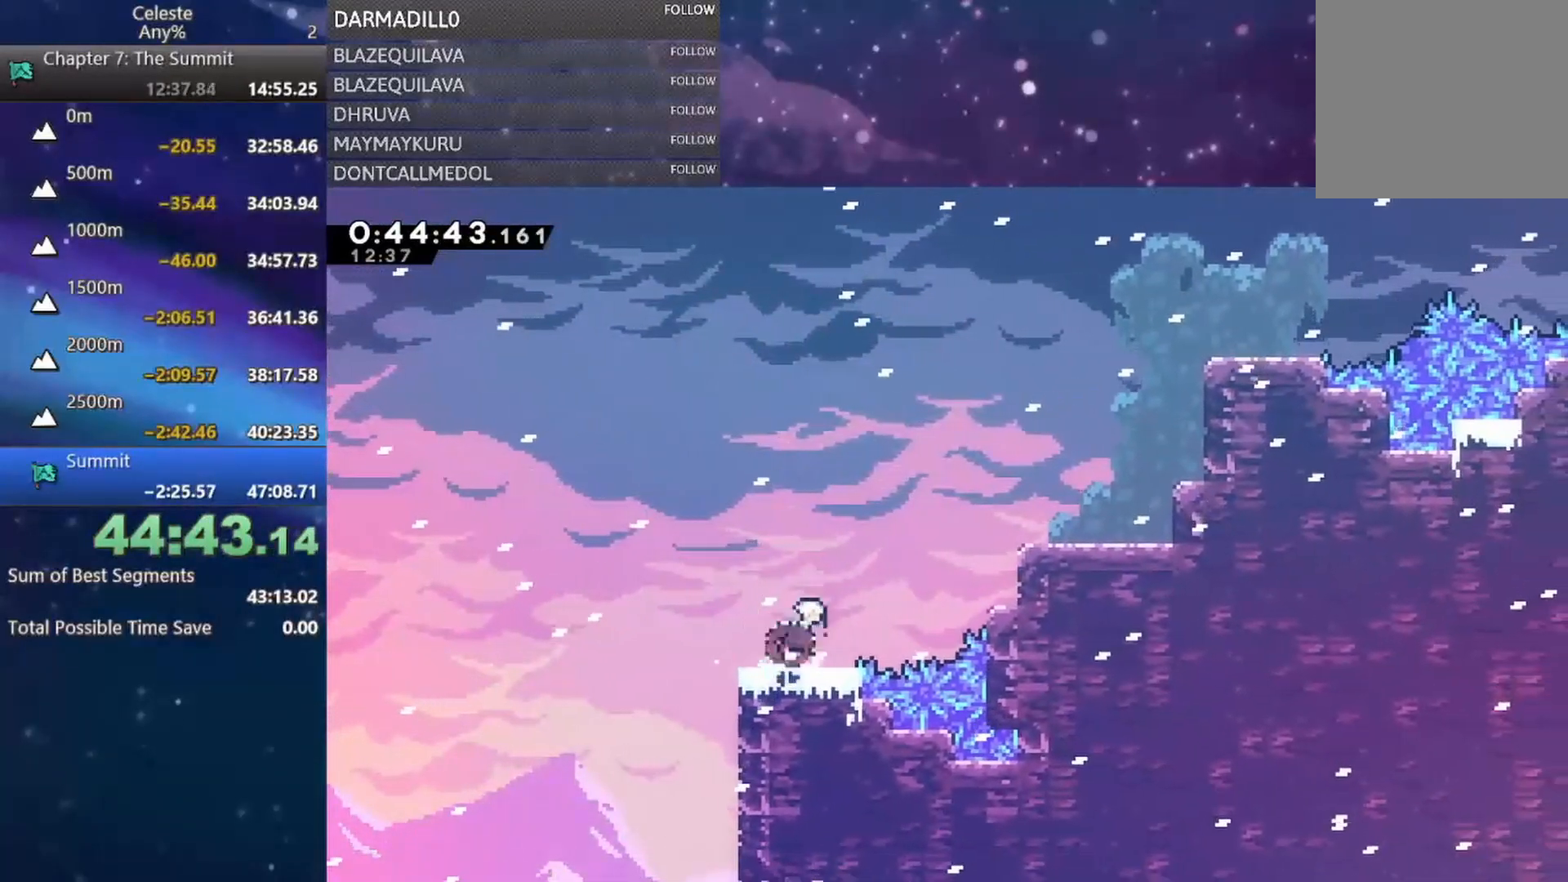
{"buttons": ["B", "DPAD_UP"], "left_stick": "center", "events": [[150, "B", "up"], [183, "DPAD_UP", "up"], [250, "B", "down"], [400, "B", "up"], [450, "DPAD_UP", "down"], [500, "B", "down"], [500, "DPAD_RIGHT", "up"]]}
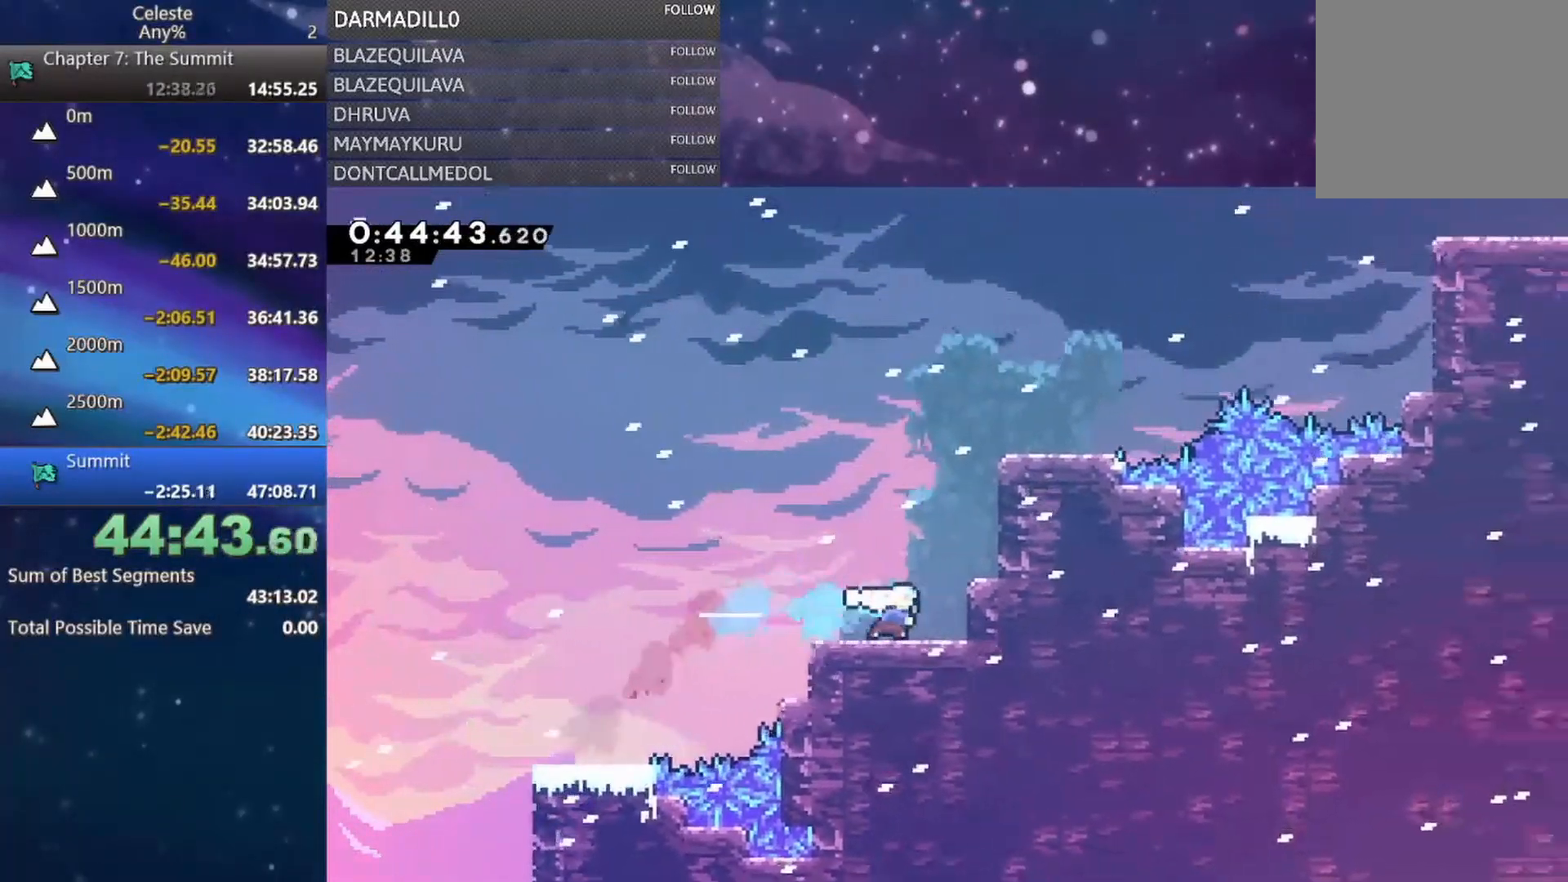
{"buttons": ["DPAD_RIGHT"], "left_stick": "center", "events": [[200, "DPAD_RIGHT", "down"], [233, "B", "up"], [283, "DPAD_UP", "up"], [333, "B", "down"], [433, "B", "up"]]}
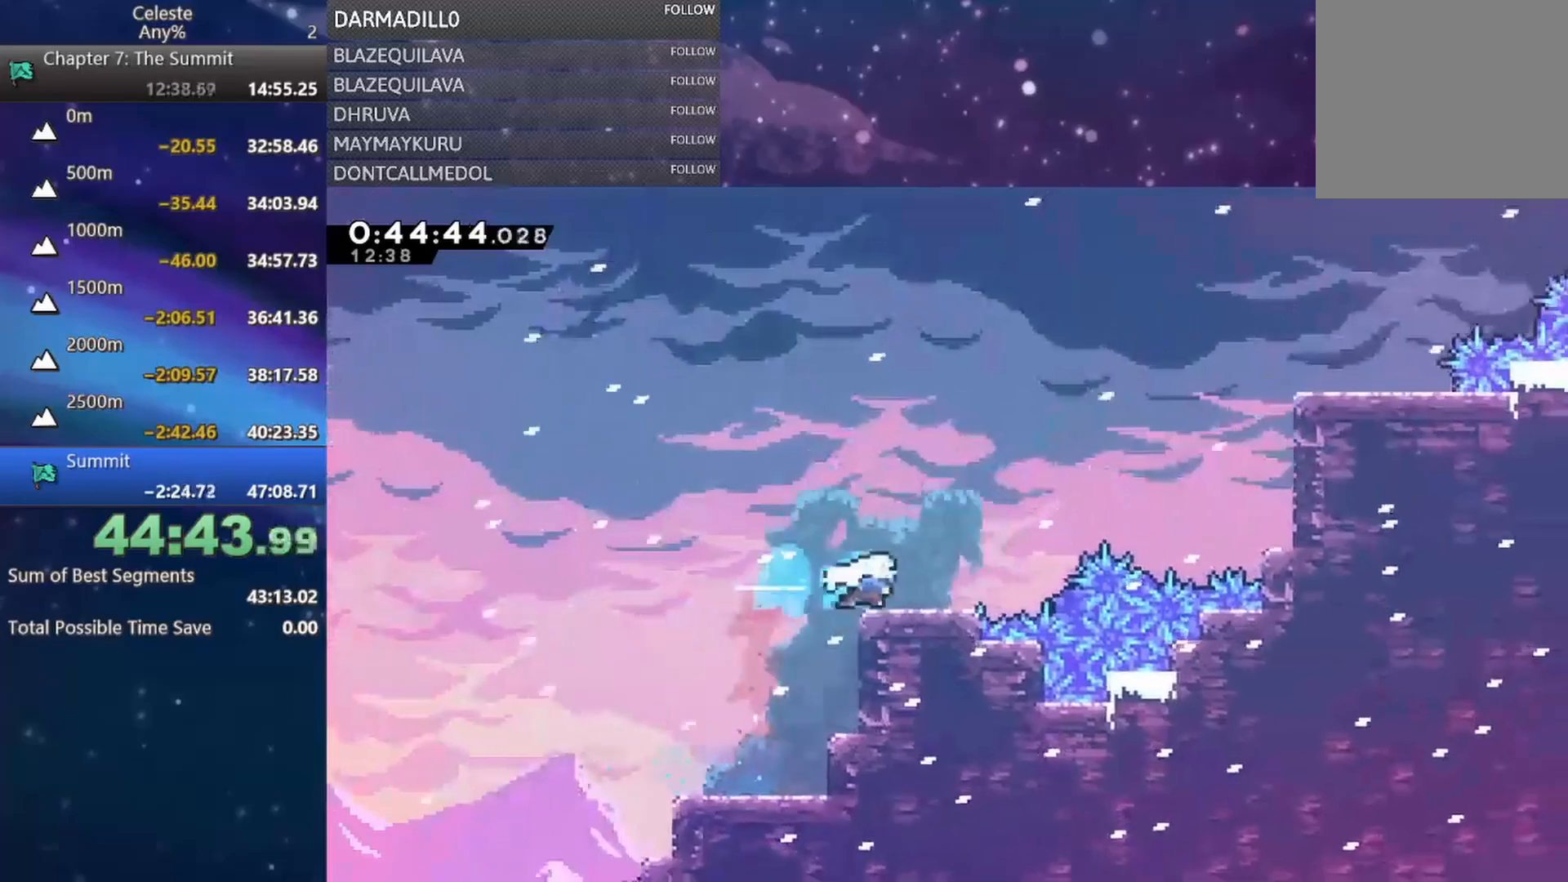
{"buttons": ["B", "DPAD_UP", "DPAD_RIGHT"], "left_stick": "center", "events": [[83, "A", "down"], [83, "DPAD_UP", "down"], [267, "A", "up"], [267, "B", "down"]]}
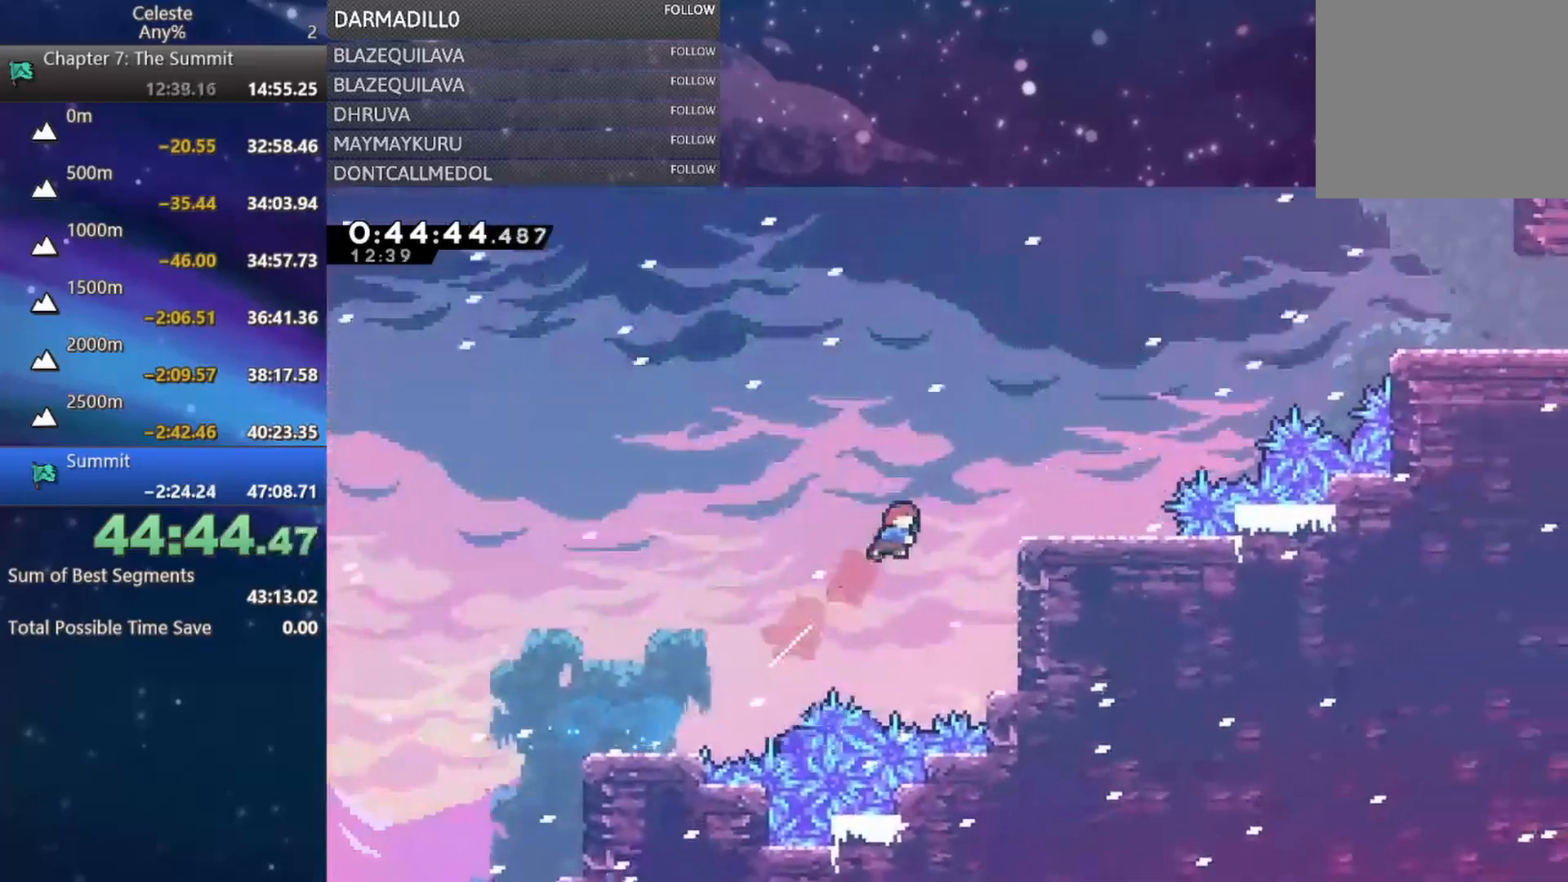
{"buttons": ["DPAD_UP", "DPAD_RIGHT"], "left_stick": "center", "events": [[67, "B", "up"], [100, "DPAD_UP", "up"], [233, "R1", "down"], [250, "DPAD_UP", "down"], [333, "A", "down"], [400, "A", "up"], [400, "R1", "up"]]}
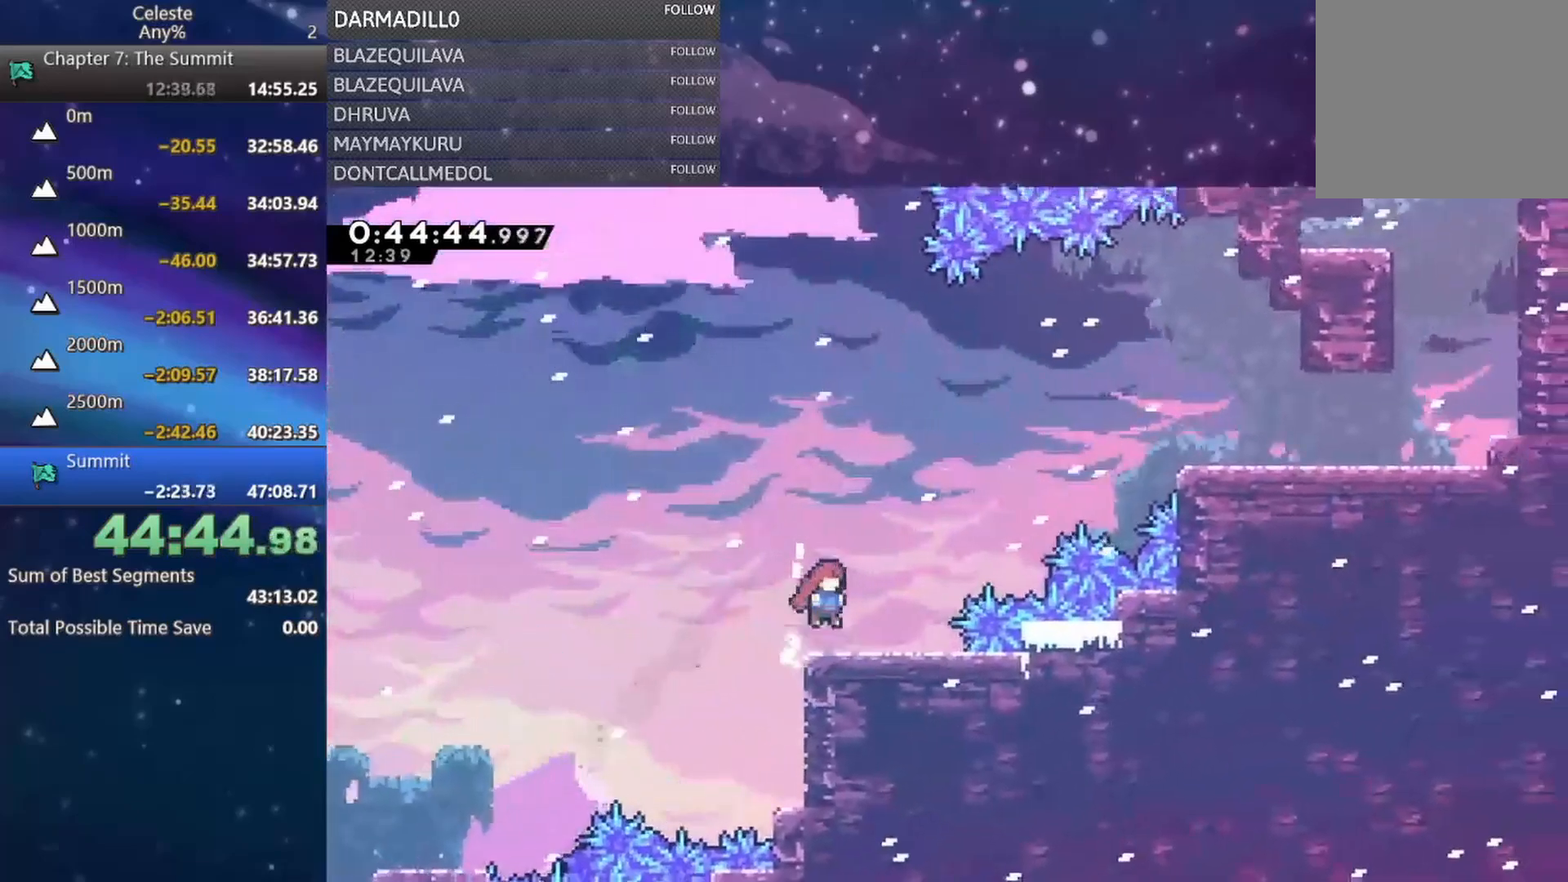
{"buttons": ["B", "DPAD_UP", "DPAD_RIGHT"], "left_stick": "center", "events": [[33, "DPAD_RIGHT", "up"], [33, "DPAD_UP", "up"], [83, "DPAD_RIGHT", "down"], [83, "DPAD_UP", "down"], [150, "A", "down"], [350, "A", "up"], [367, "B", "down"]]}
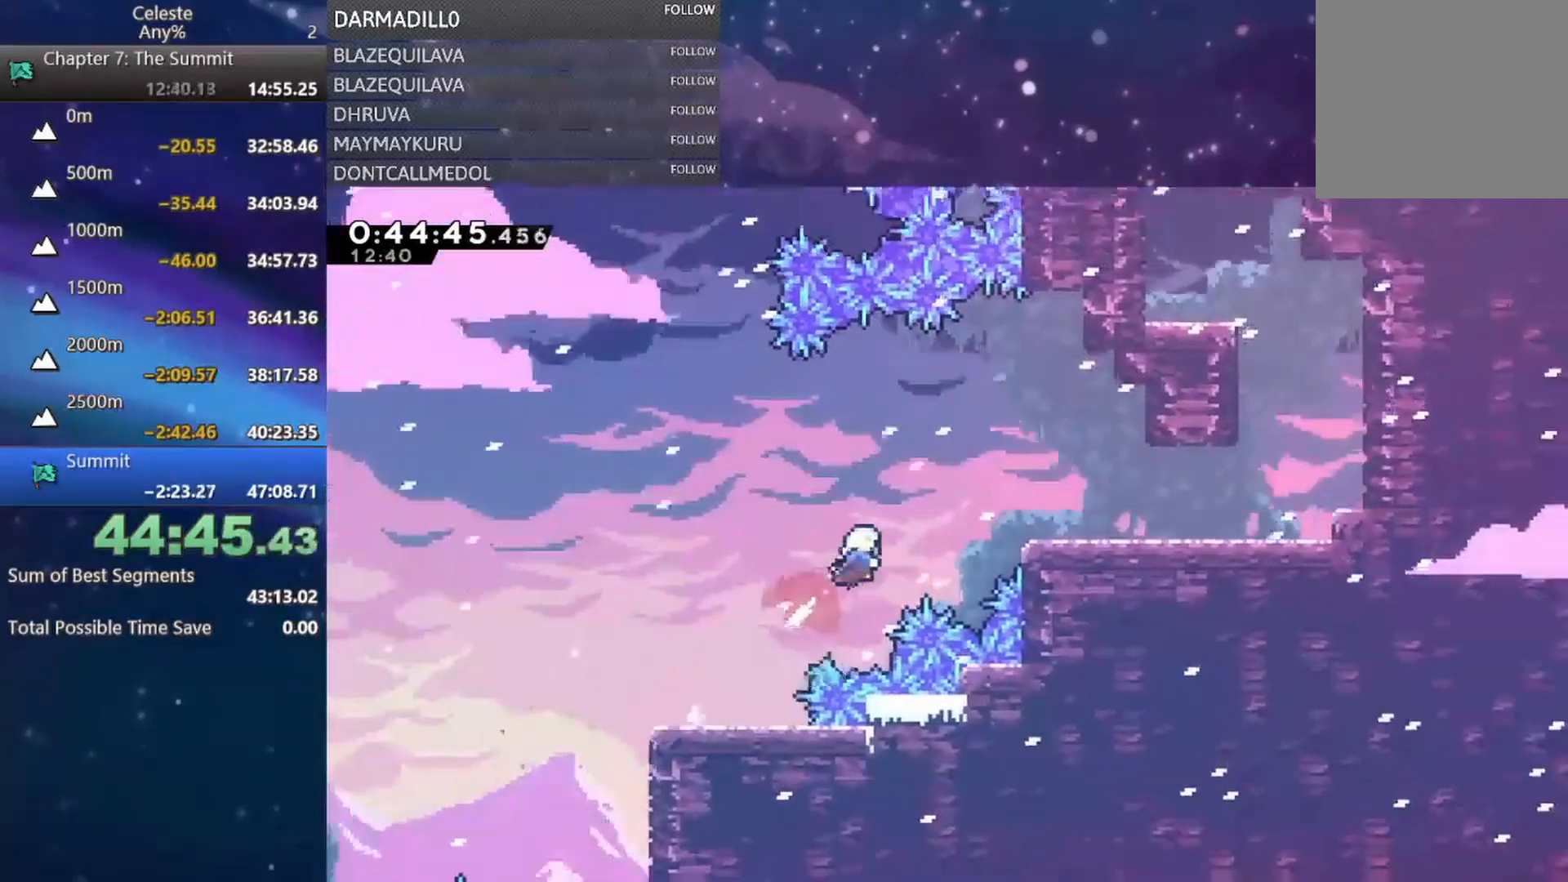
{"buttons": ["DPAD_RIGHT"], "left_stick": "center", "events": [[50, "B", "up"], [117, "DPAD_UP", "up"], [150, "B", "down"], [283, "B", "up"]]}
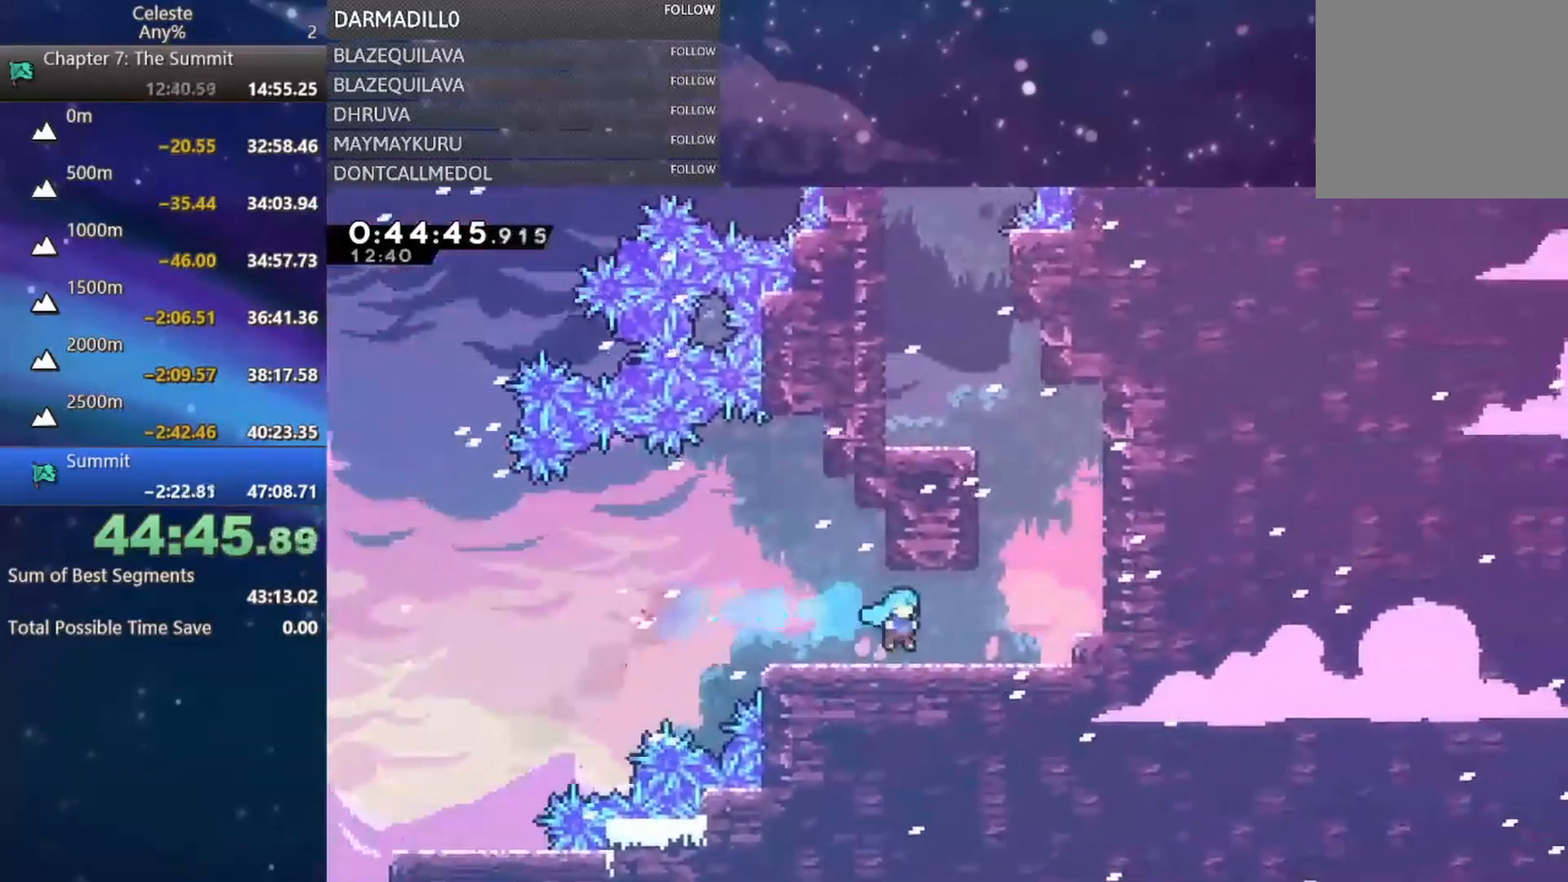
{"buttons": ["B", "DPAD_UP"], "left_stick": "center", "events": [[50, "B", "down"], [183, "B", "up"], [200, "DPAD_RIGHT", "up"], [300, "A", "down"], [350, "DPAD_UP", "down"], [450, "B", "down"], [483, "A", "up"]]}
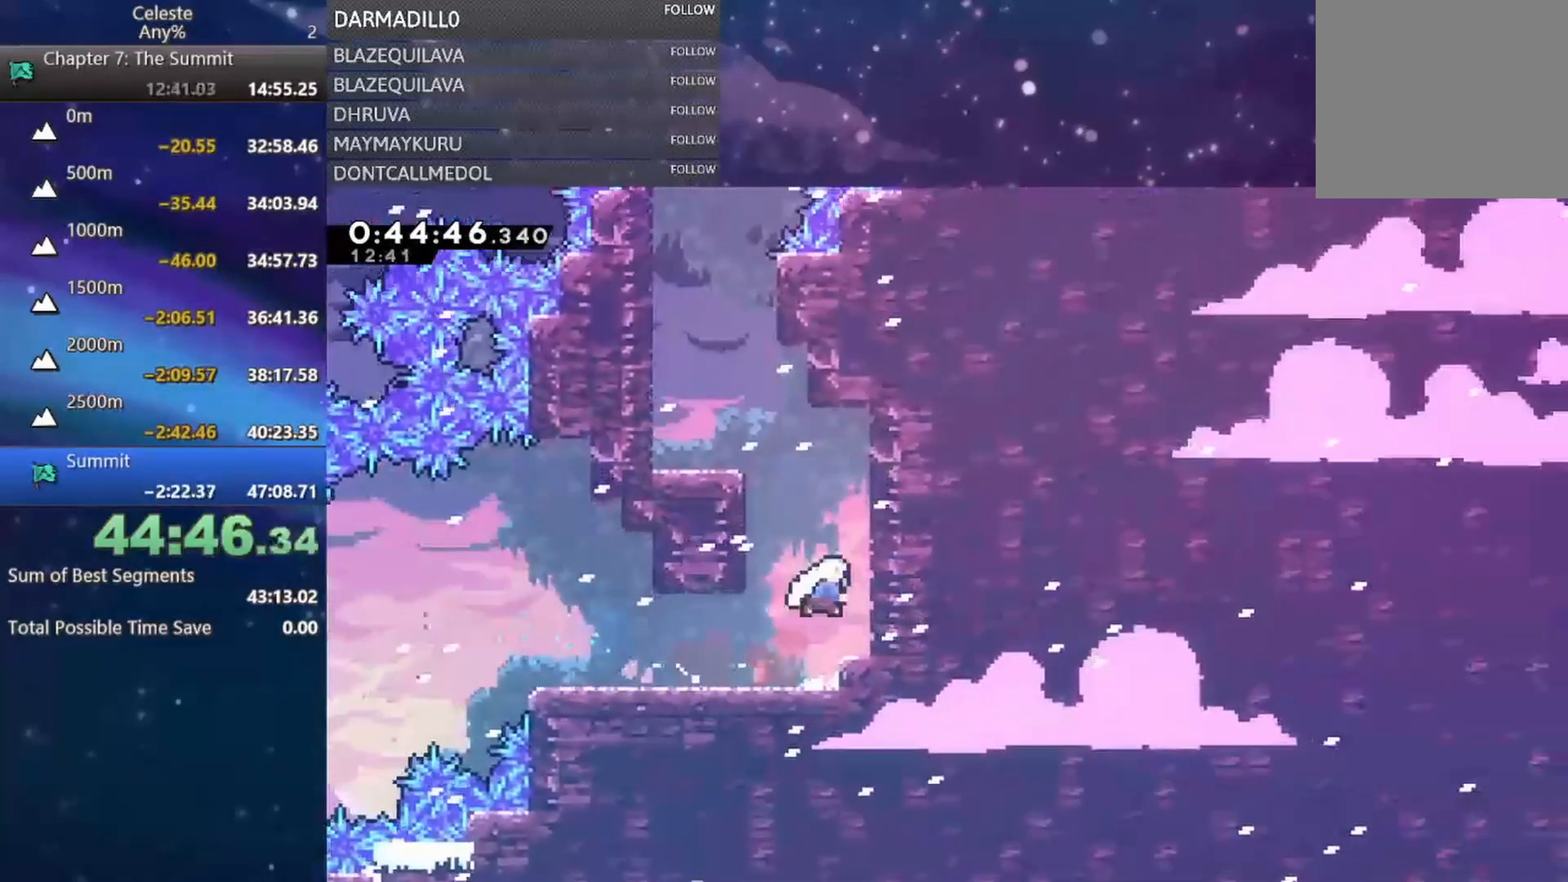
{"buttons": ["DPAD_LEFT"], "left_stick": "center", "events": [[83, "DPAD_LEFT", "down"], [167, "B", "up"], [217, "R1", "down"], [250, "B", "down"], [367, "DPAD_UP", "up"], [383, "B", "up"], [417, "R1", "up"]]}
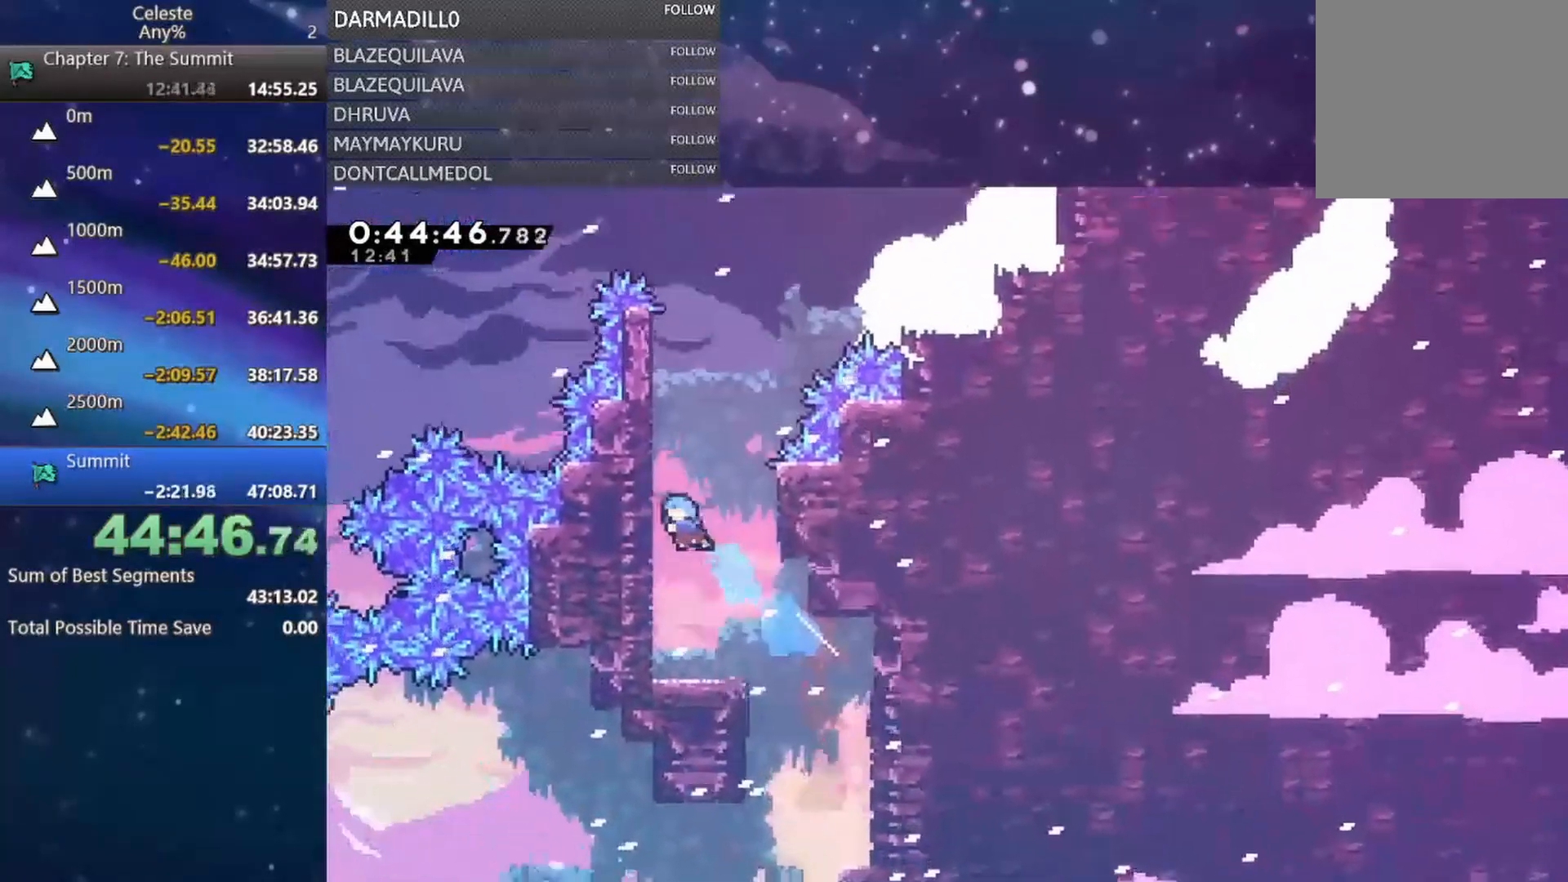
{"buttons": [], "left_stick": "center", "events": [[67, "DPAD_LEFT", "up"]]}
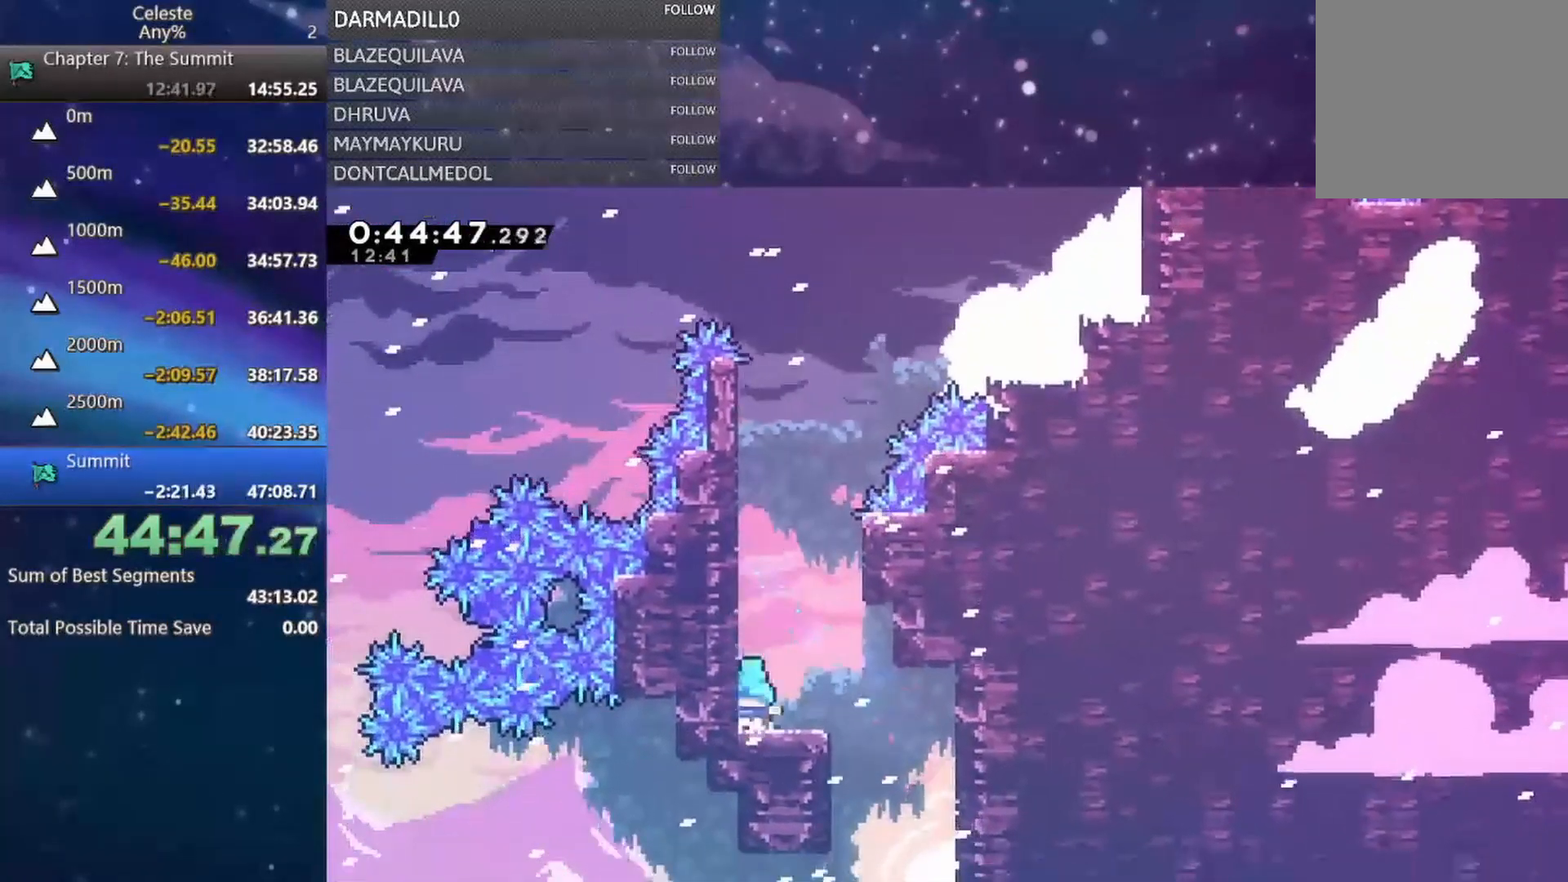
{"buttons": ["DPAD_UP"], "left_stick": "center", "events": [[100, "A", "down"], [167, "DPAD_UP", "down"], [317, "A", "up"], [317, "B", "down"], [467, "B", "up"]]}
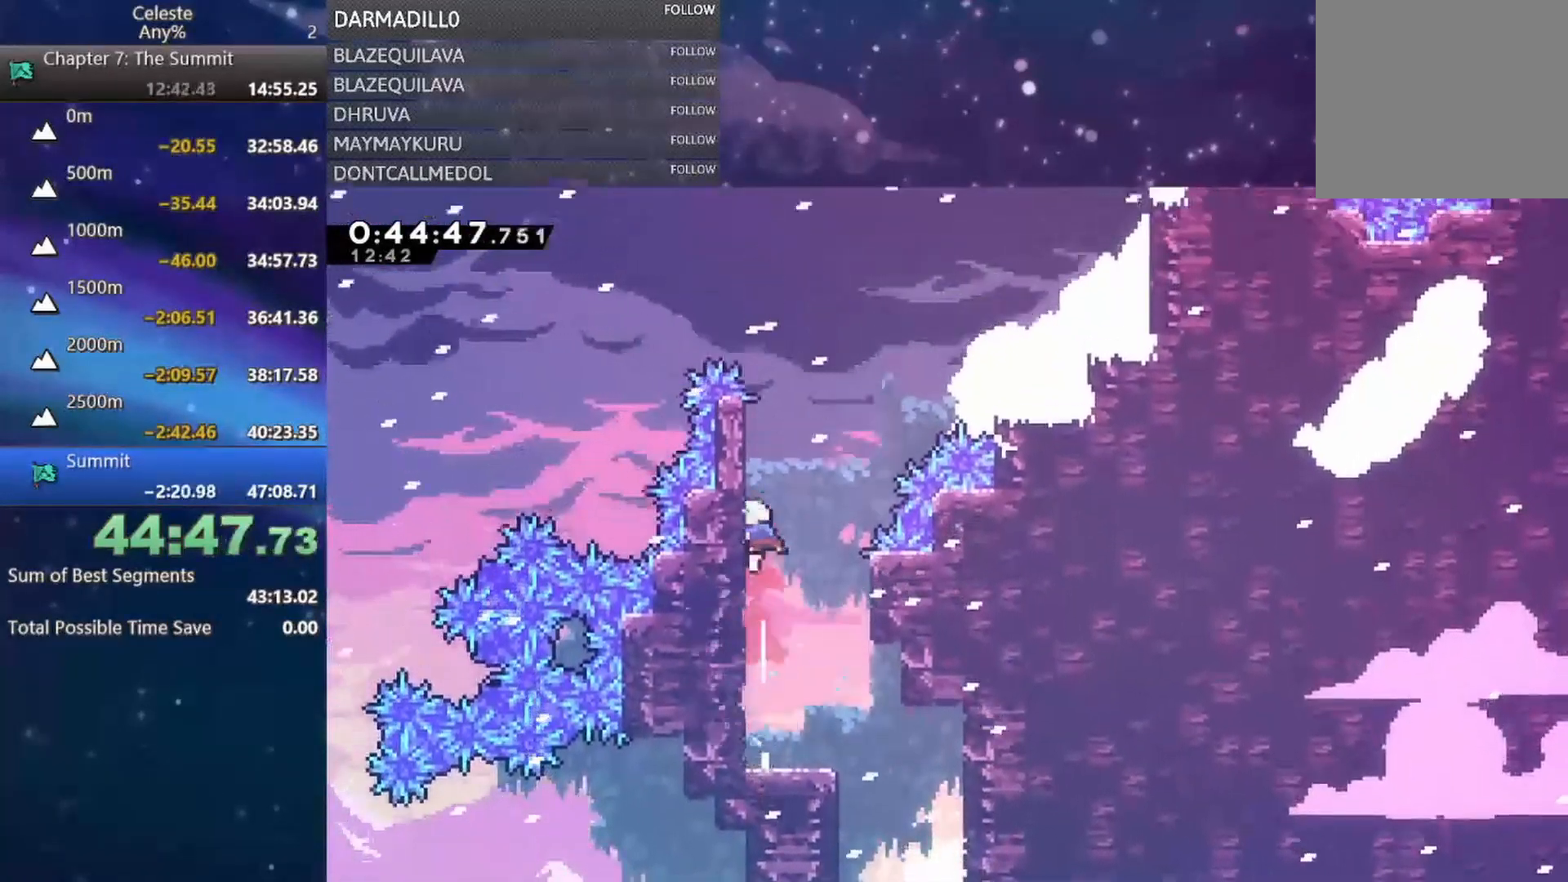
{"buttons": ["B", "R1", "DPAD_UP", "DPAD_RIGHT"], "left_stick": "center", "events": [[50, "A", "down"], [50, "DPAD_RIGHT", "down"], [183, "R1", "down"], [400, "A", "up"], [467, "B", "down"]]}
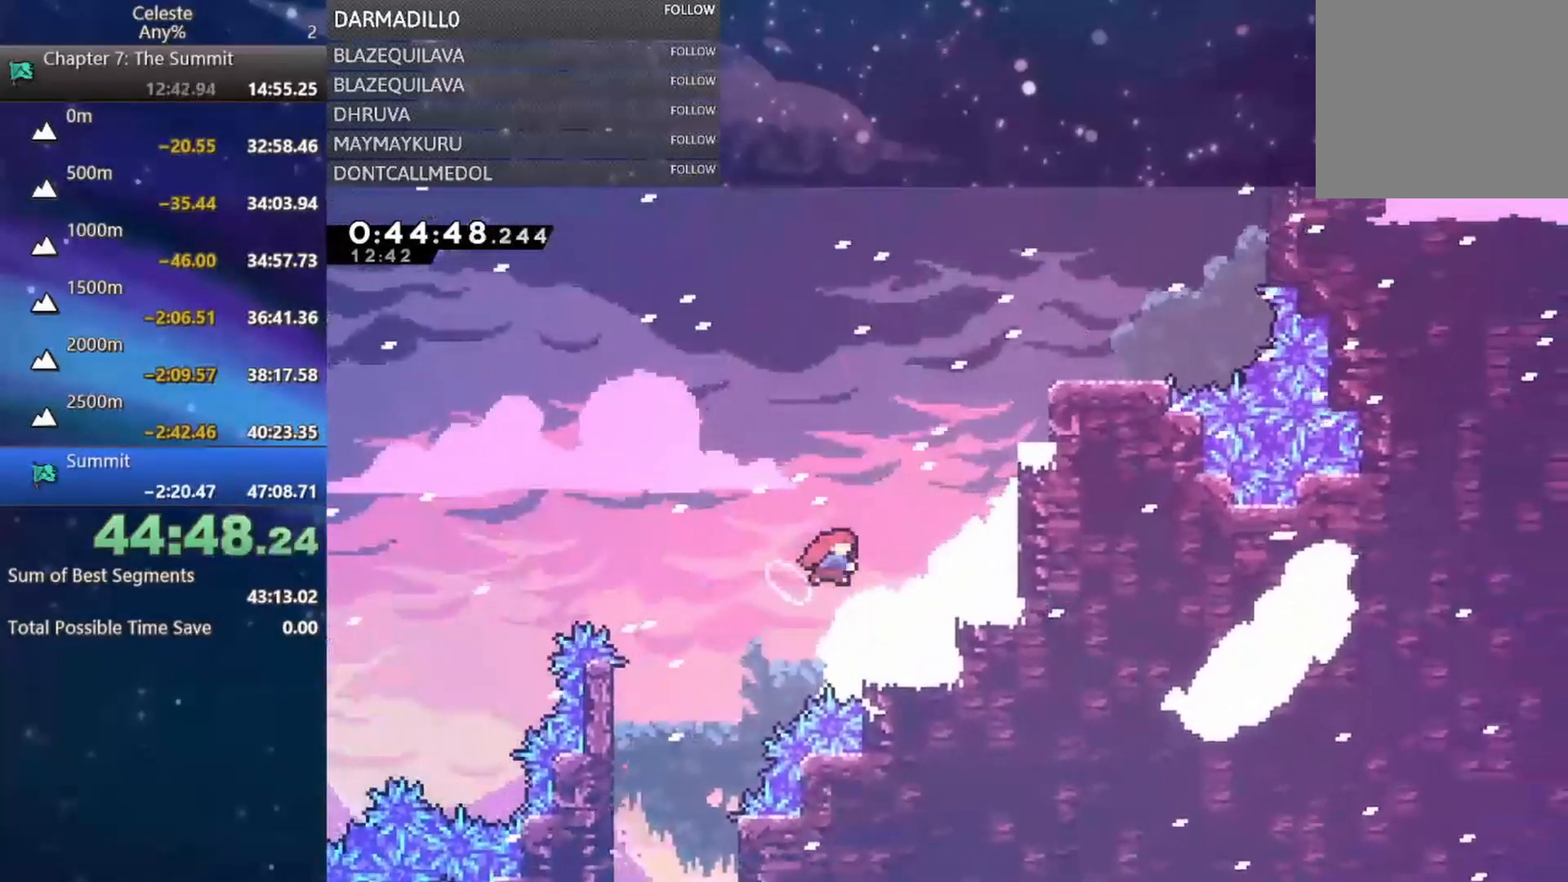
{"buttons": ["A", "R1", "DPAD_UP", "DPAD_RIGHT"], "left_stick": "center", "events": [[133, "B", "up"], [367, "A", "down"]]}
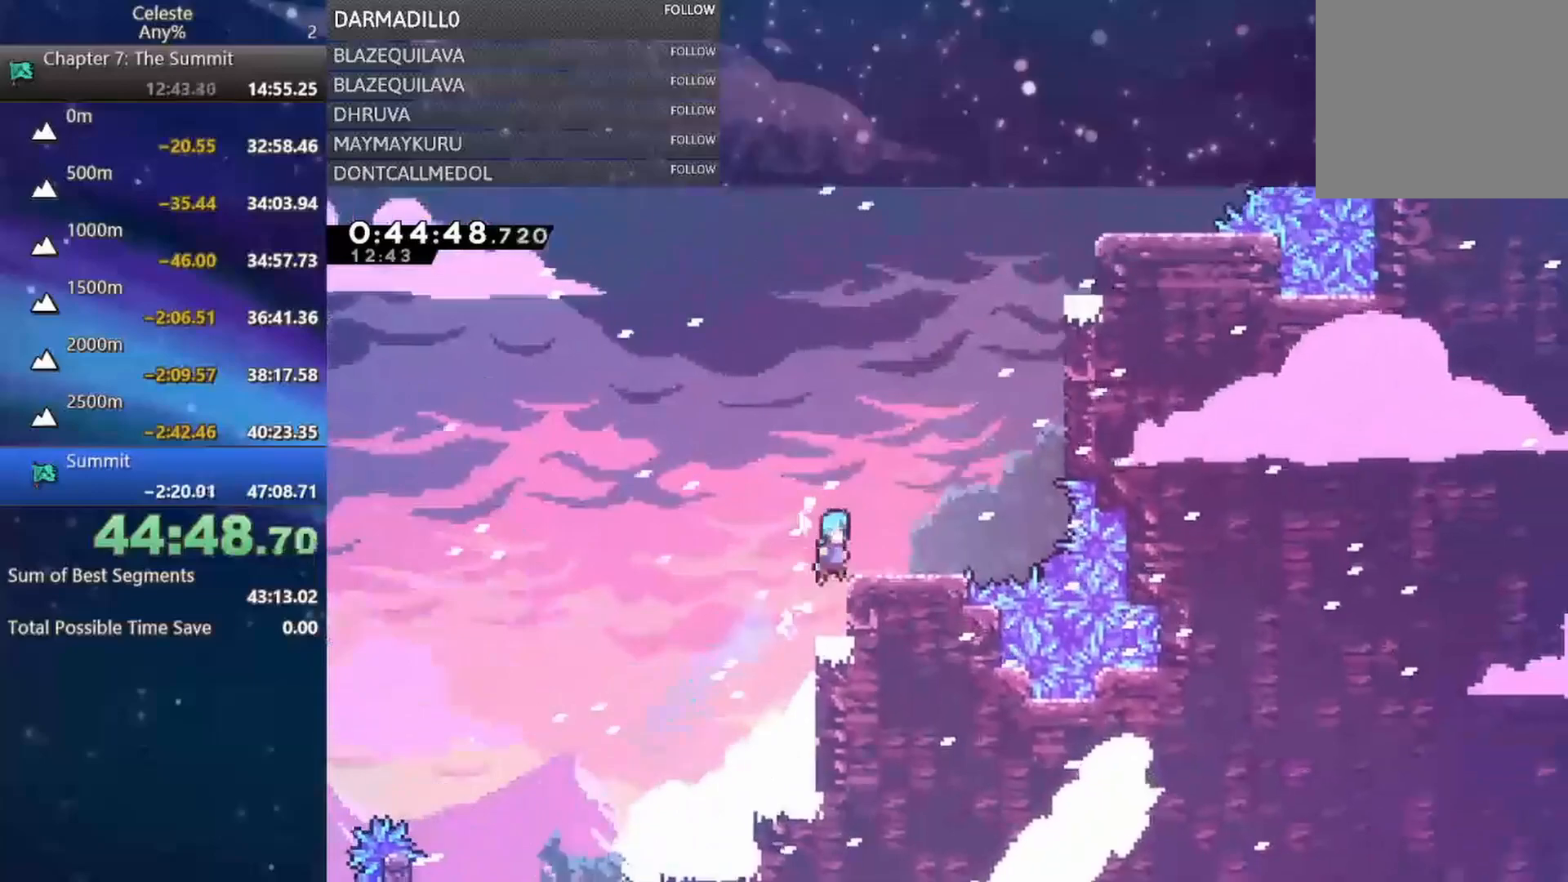
{"buttons": ["DPAD_UP"], "left_stick": "center", "events": [[67, "A", "up"], [100, "R1", "up"], [117, "DPAD_UP", "up"], [150, "DPAD_RIGHT", "up"], [333, "A", "down"], [433, "DPAD_UP", "down"], [500, "A", "up"]]}
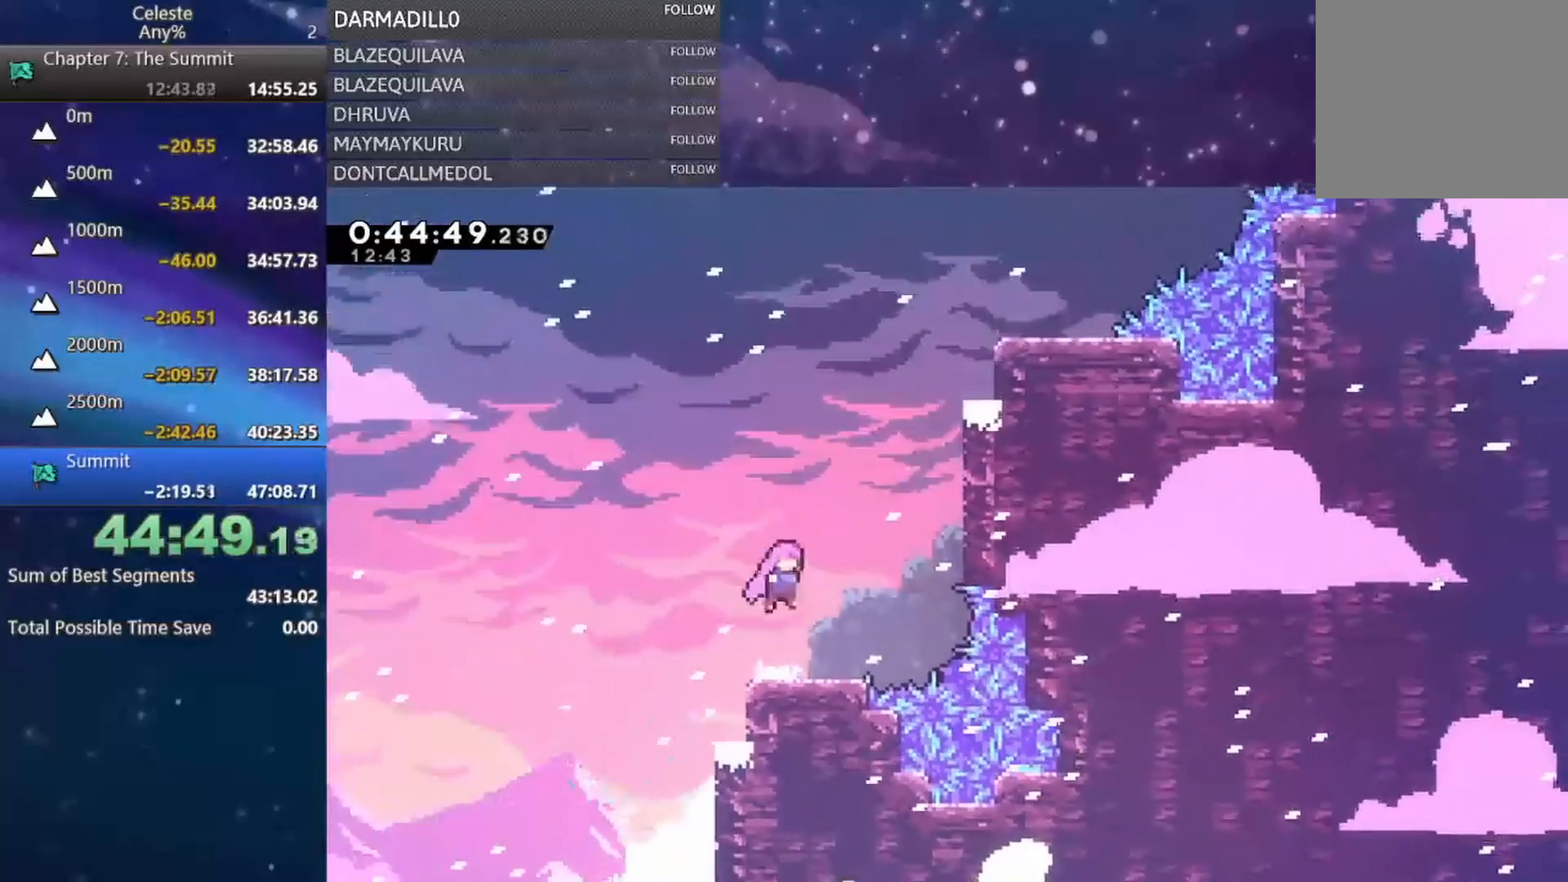
{"buttons": ["DPAD_RIGHT"], "left_stick": "center", "events": [[50, "B", "down"], [183, "B", "up"], [183, "DPAD_RIGHT", "down"], [283, "B", "down"], [400, "DPAD_UP", "up"], [467, "B", "up"]]}
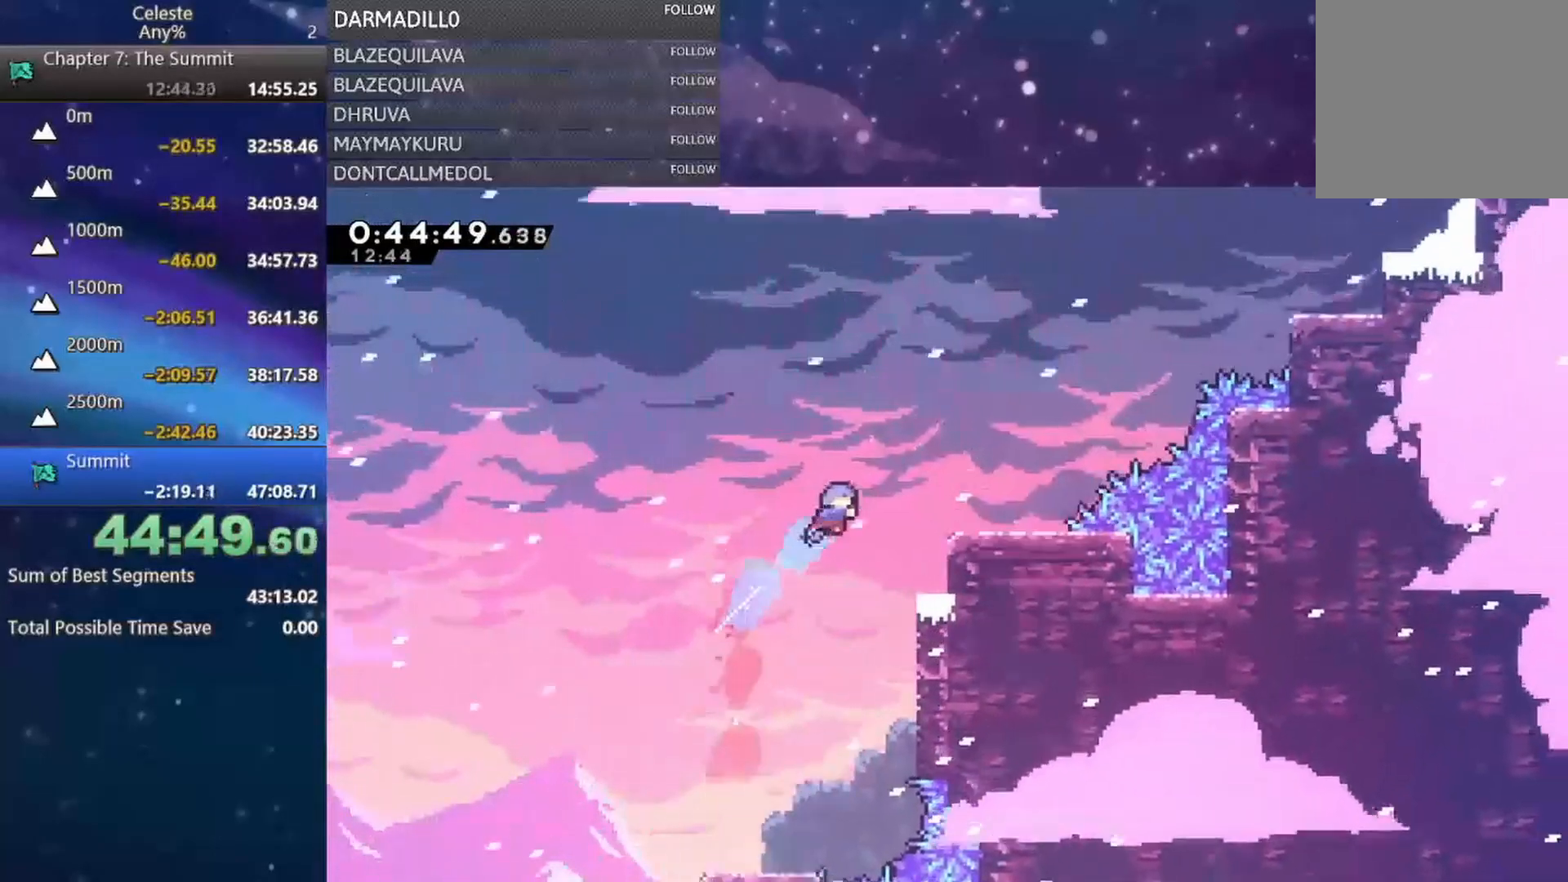
{"buttons": ["A", "DPAD_UP", "DPAD_RIGHT"], "left_stick": "center", "events": [[100, "DPAD_UP", "down"], [383, "A", "down"]]}
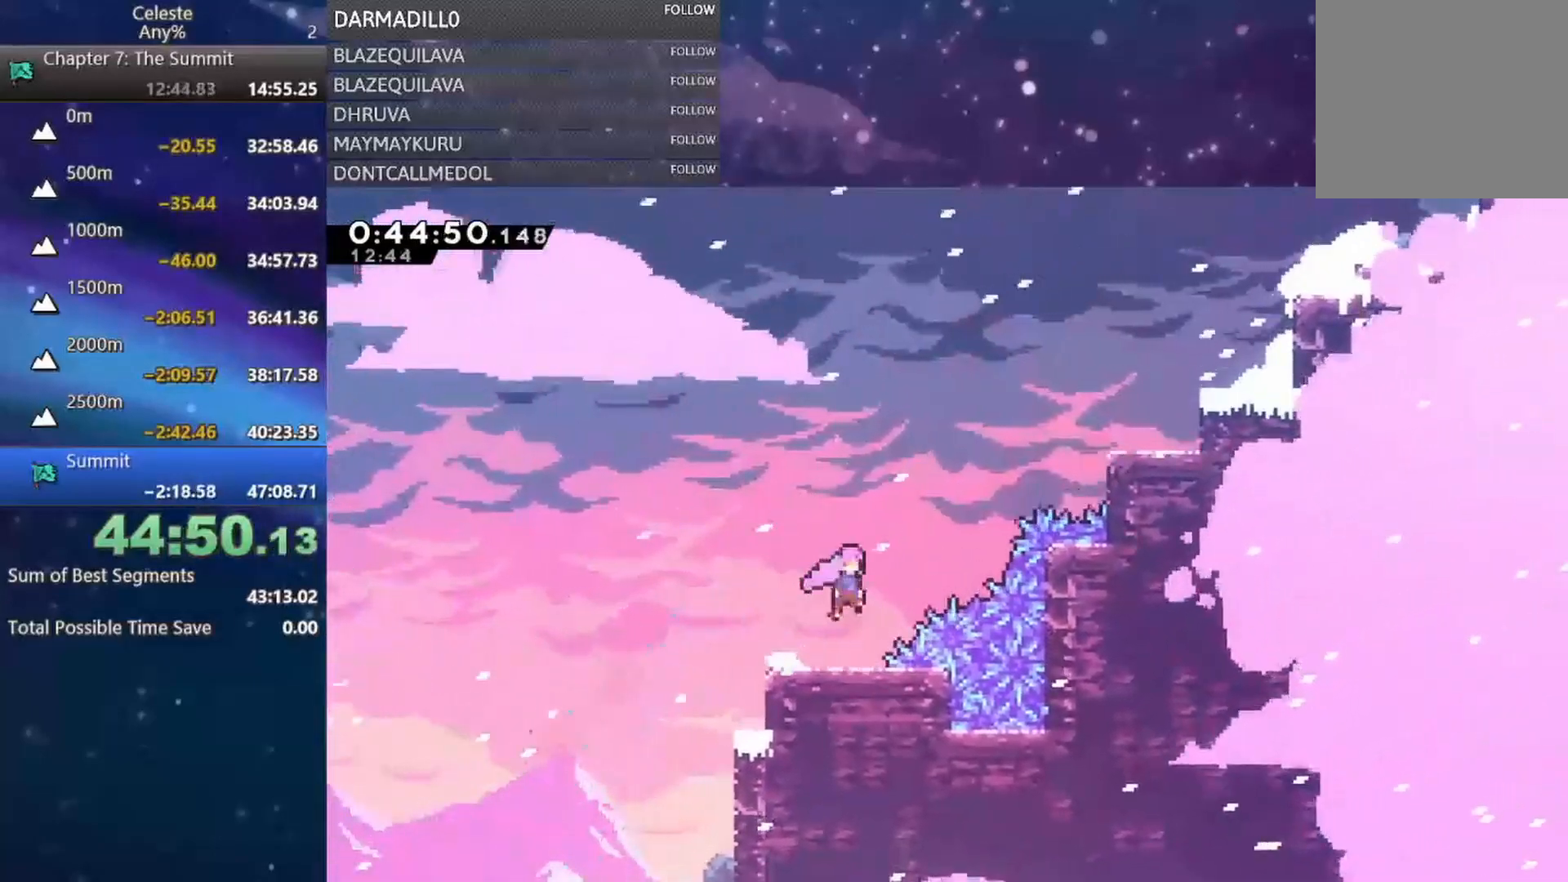
{"buttons": ["B", "DPAD_UP", "DPAD_RIGHT"], "left_stick": "center", "events": [[100, "A", "up"], [100, "B", "down"], [250, "B", "up"], [350, "B", "down"]]}
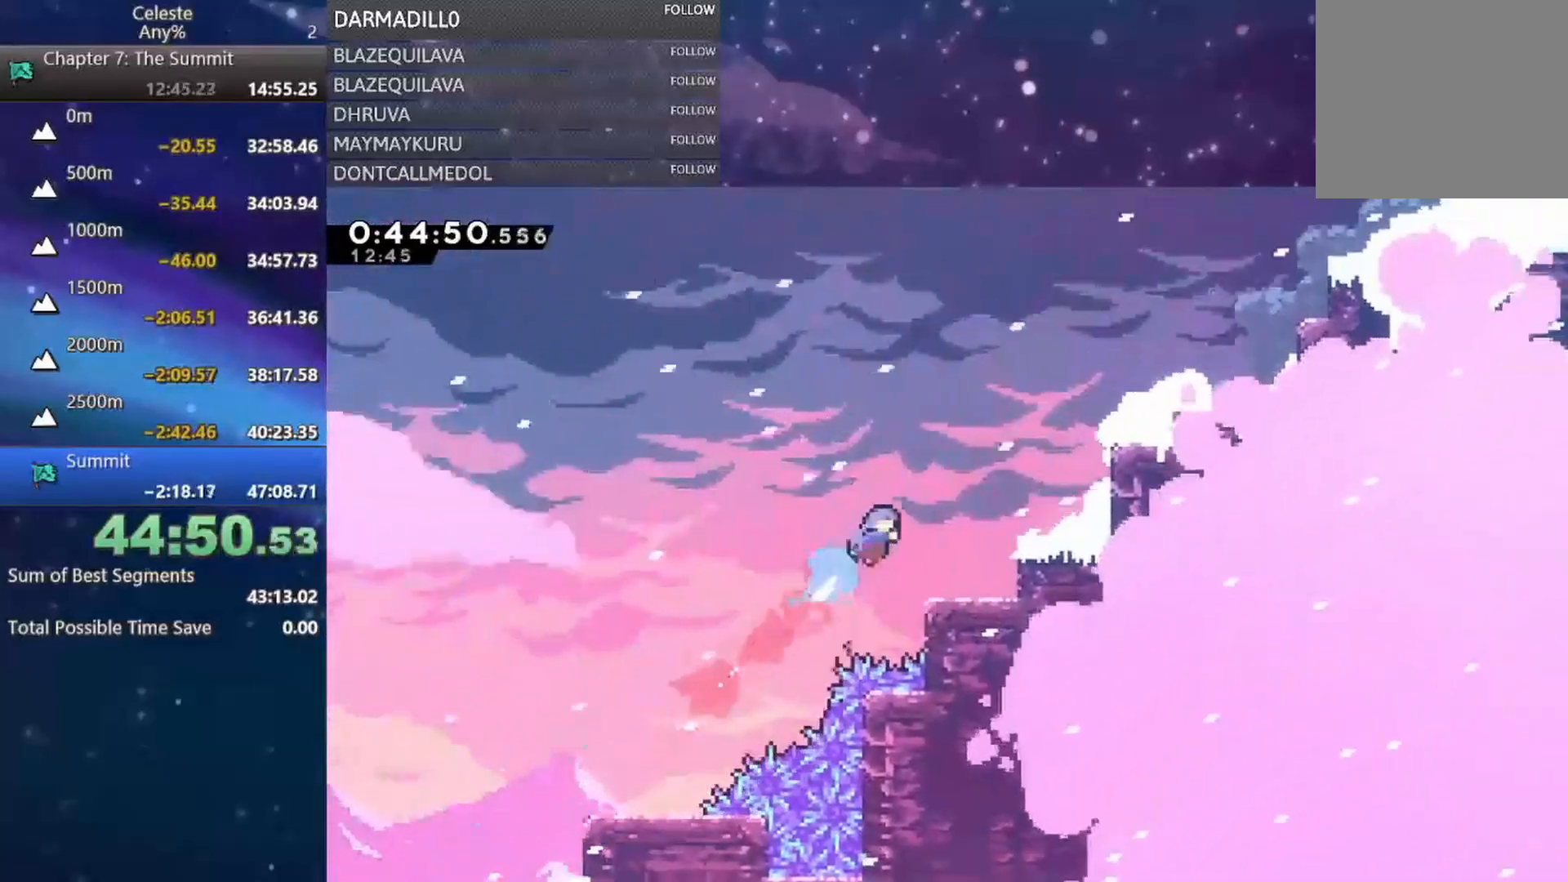
{"buttons": ["A", "DPAD_UP", "DPAD_RIGHT"], "left_stick": "center", "events": [[67, "B", "up"], [333, "DPAD_RIGHT", "up"], [333, "DPAD_UP", "up"], [450, "A", "down"], [500, "DPAD_RIGHT", "down"], [500, "DPAD_UP", "down"]]}
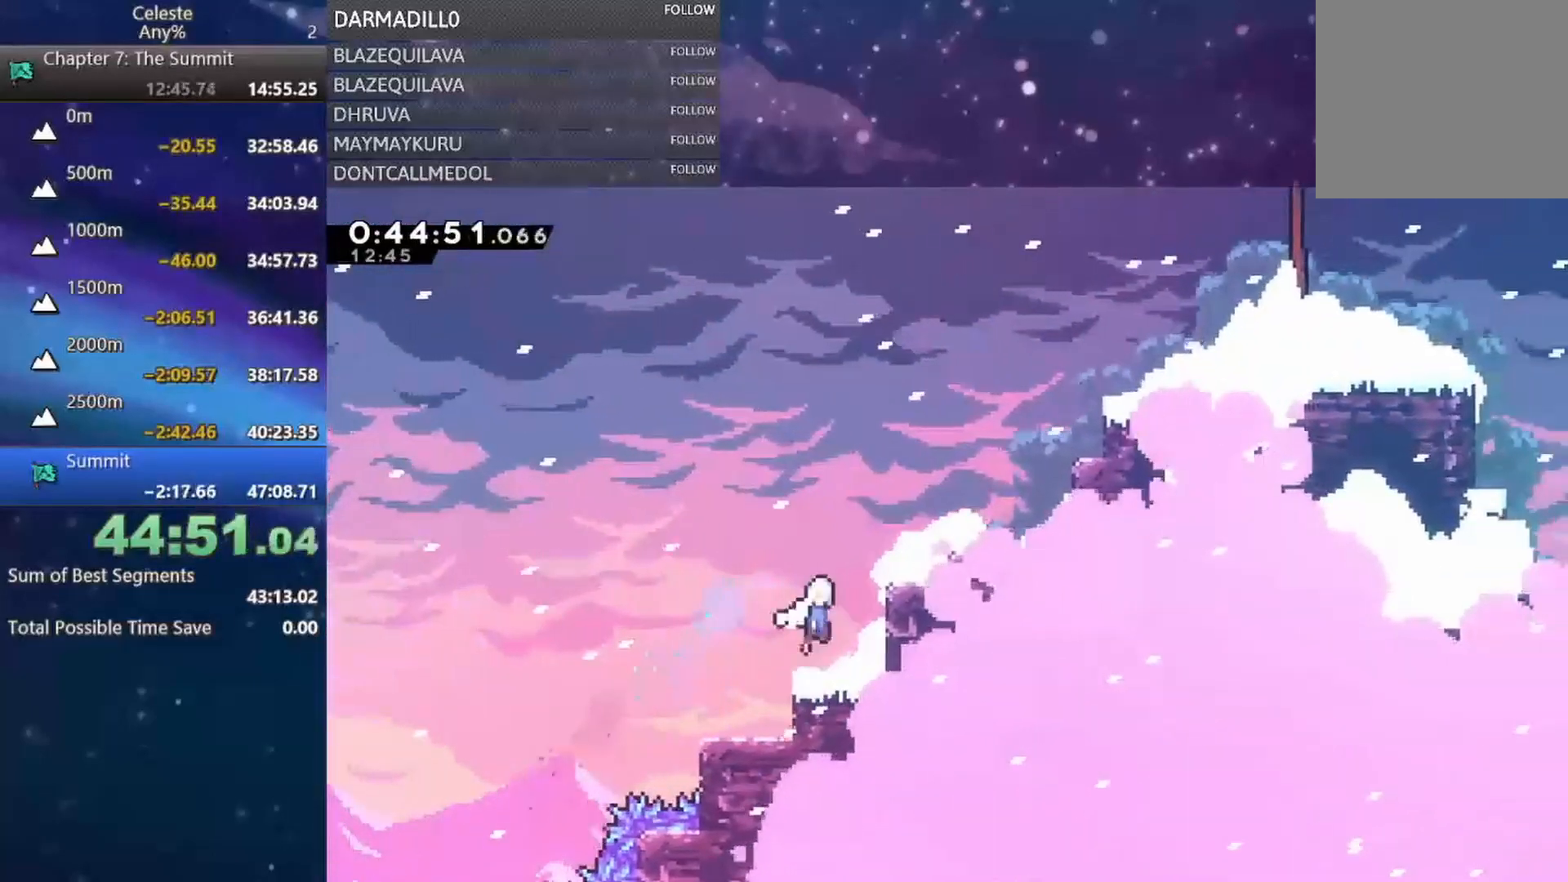
{"buttons": ["B", "DPAD_UP", "DPAD_RIGHT"], "left_stick": "center", "events": [[150, "B", "down"], [200, "A", "up"], [300, "B", "up"], [367, "B", "down"]]}
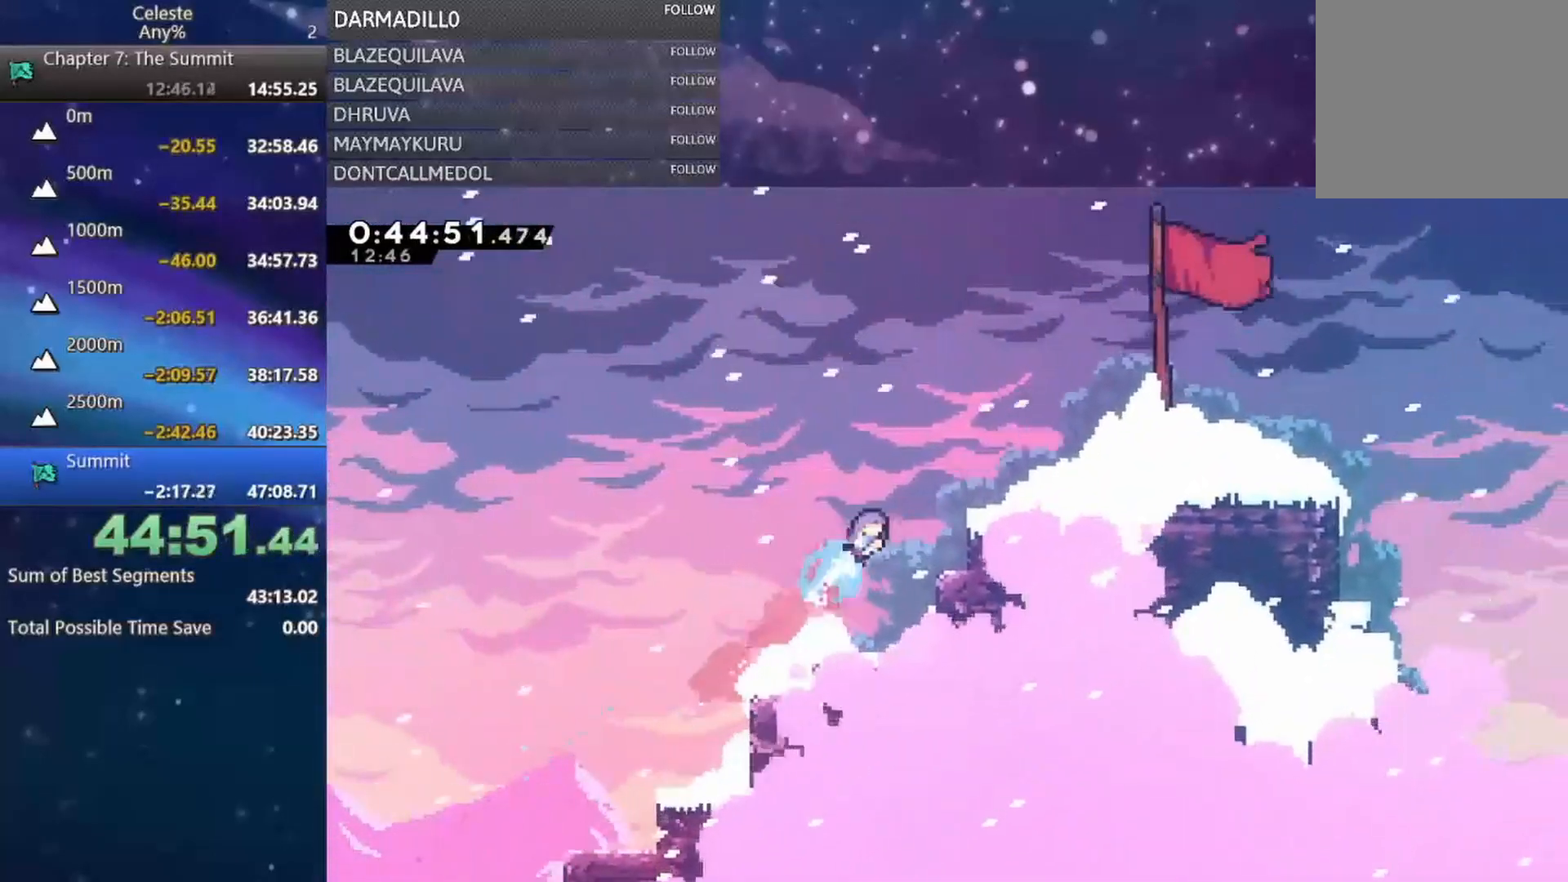
{"buttons": ["DPAD_RIGHT"], "left_stick": "center", "events": [[117, "DPAD_UP", "up"], [150, "B", "up"]]}
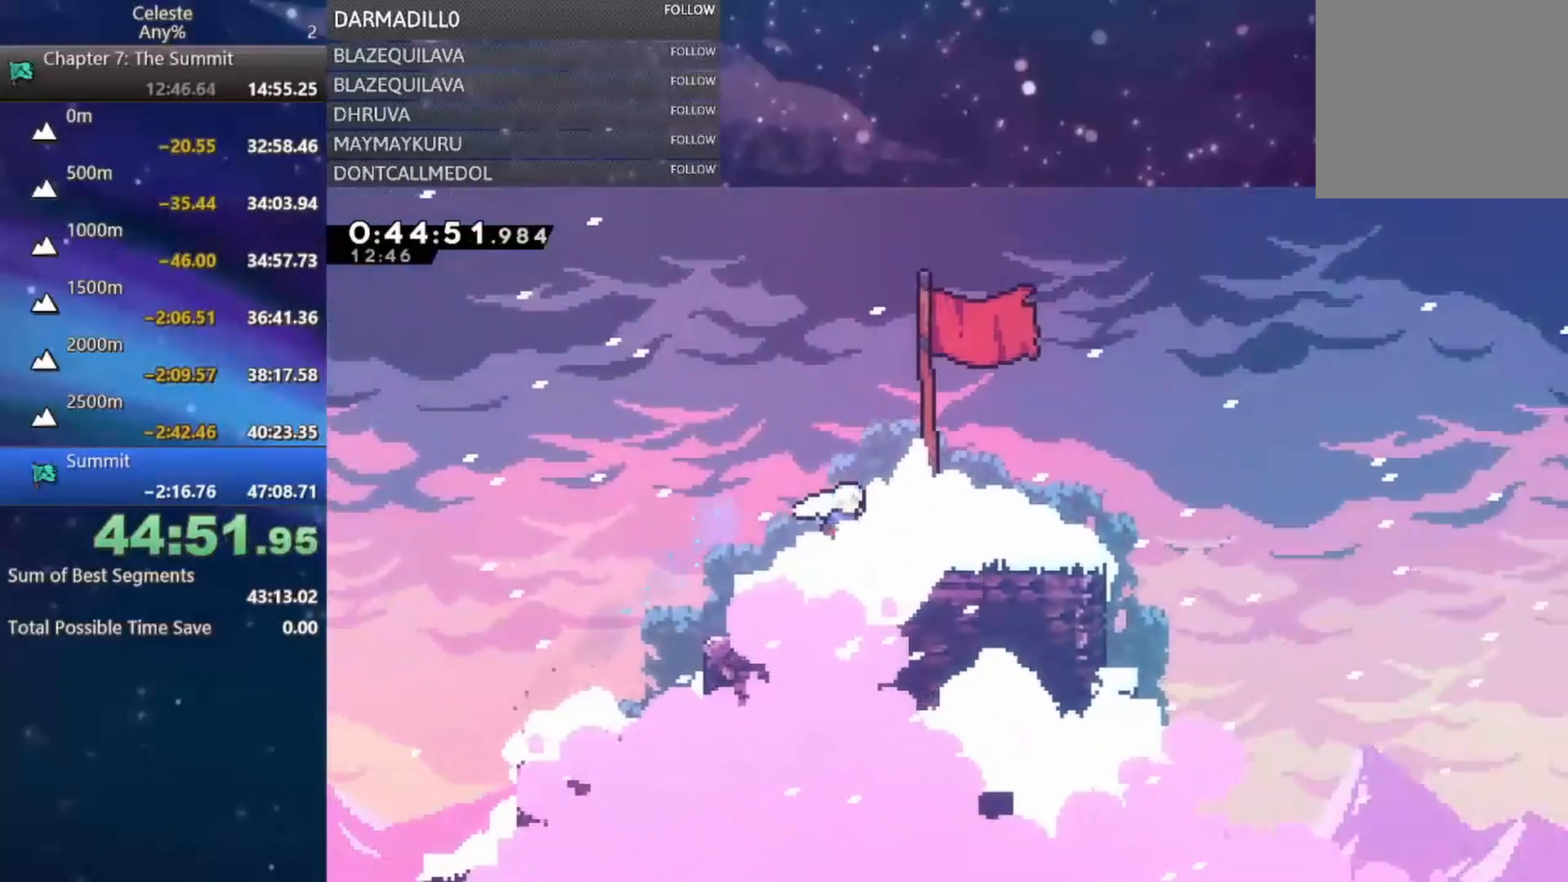
{"buttons": [], "left_stick": "center", "events": [[217, "DPAD_RIGHT", "up"], [217, "START", "down"], [267, "R2", "down"], [367, "START", "up"], [400, "R2", "up"]]}